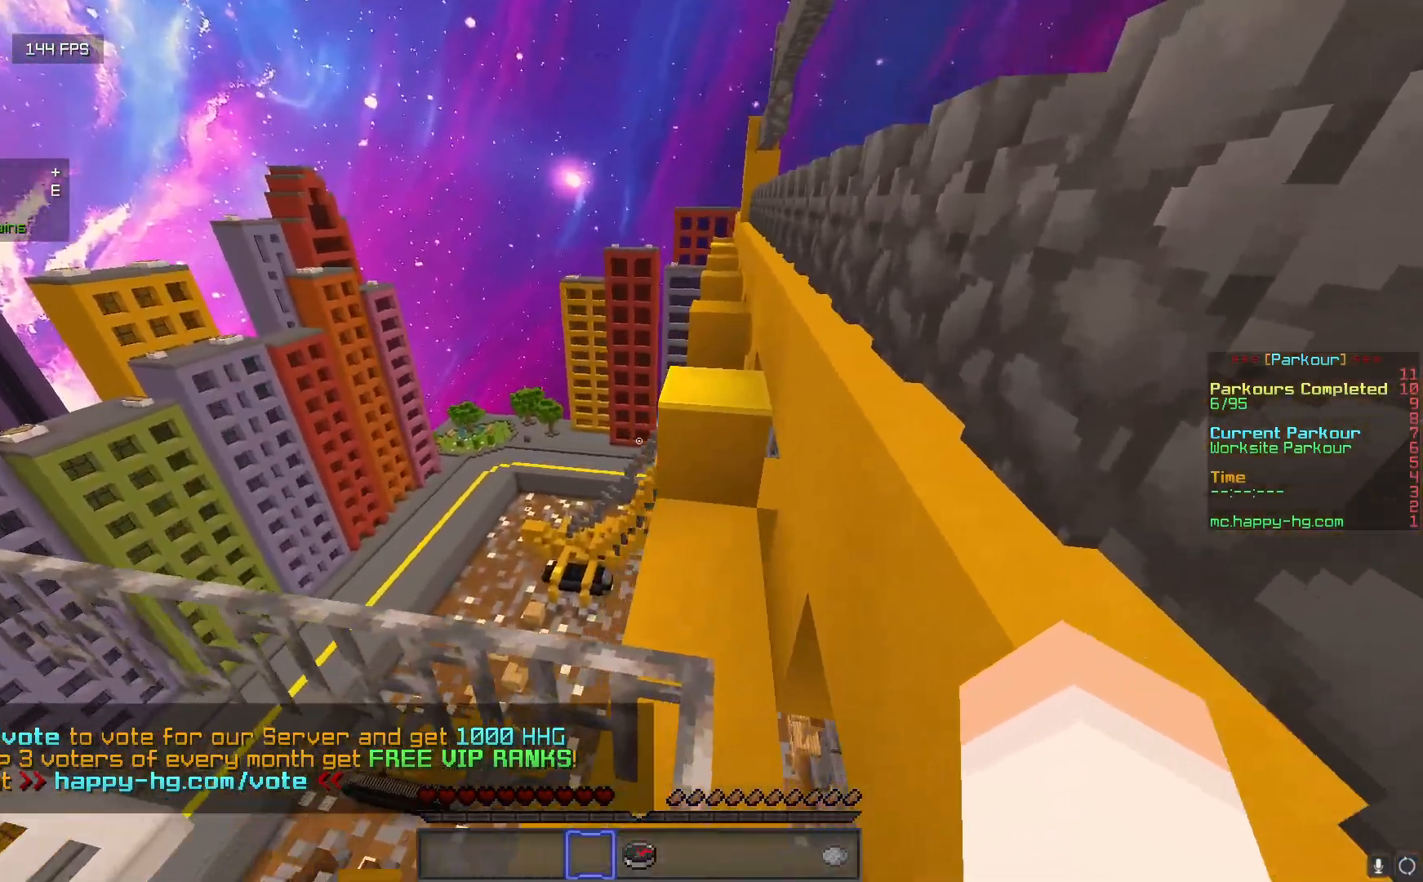
Gameplay with keyboard and mouse; each line is a JSON object with the keys and mouse buttons held at the frame after it. "events" lists presses ("down") and releases ("up") of "a", "d", "s", "w", "mouse_left" and "mouse_right" between this image and that frame as [ms after this image, input, new state], when the widget could be followed in between. "mouse_left", "mouse_right" = the "left", "right" buttons of the "mouse" list. No other keys are recorded. Fast repeated clicks can show as one long hold. Mouse movement is not recorded.
{"keys": ["s"], "mouse": [], "events": [[233, "d", "down"], [333, "d", "up"], [367, "s", "down"]]}
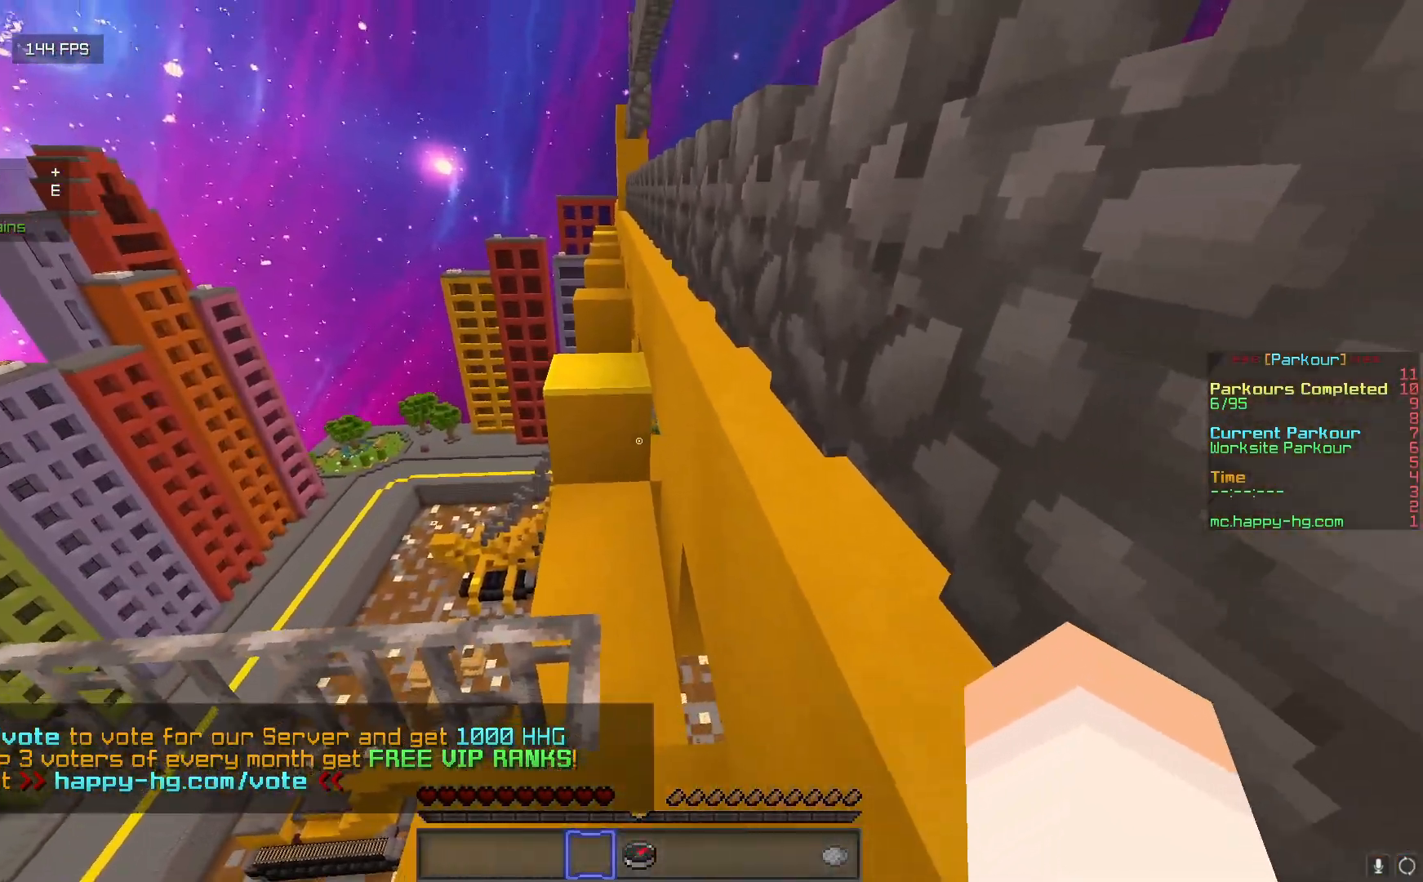
{"keys": ["w"], "mouse": [], "events": [[17, "s", "up"], [383, "w", "down"]]}
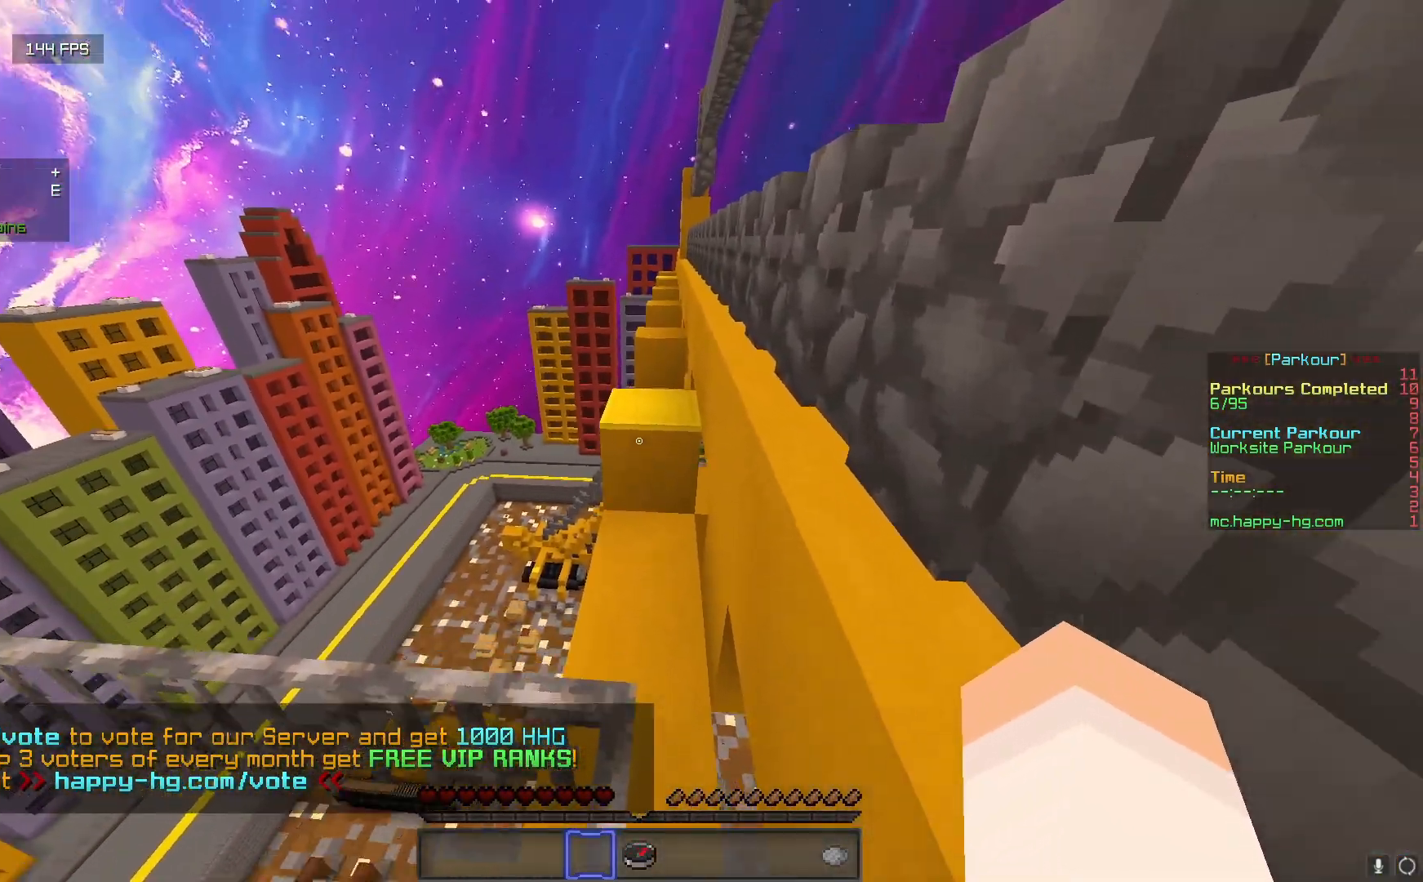
{"keys": ["w"], "mouse": [], "events": []}
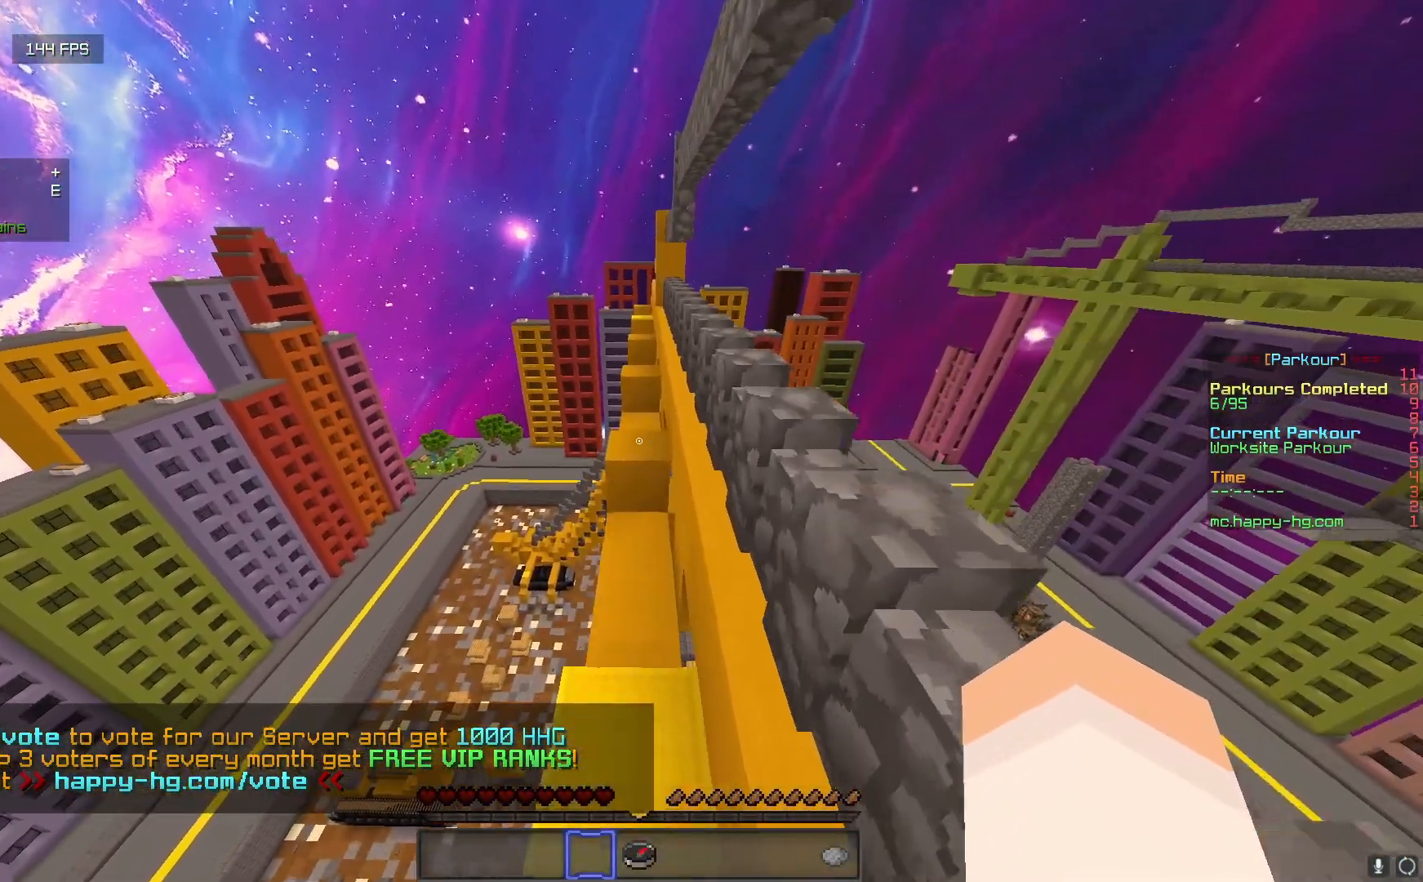
{"keys": ["w"], "mouse": [], "events": []}
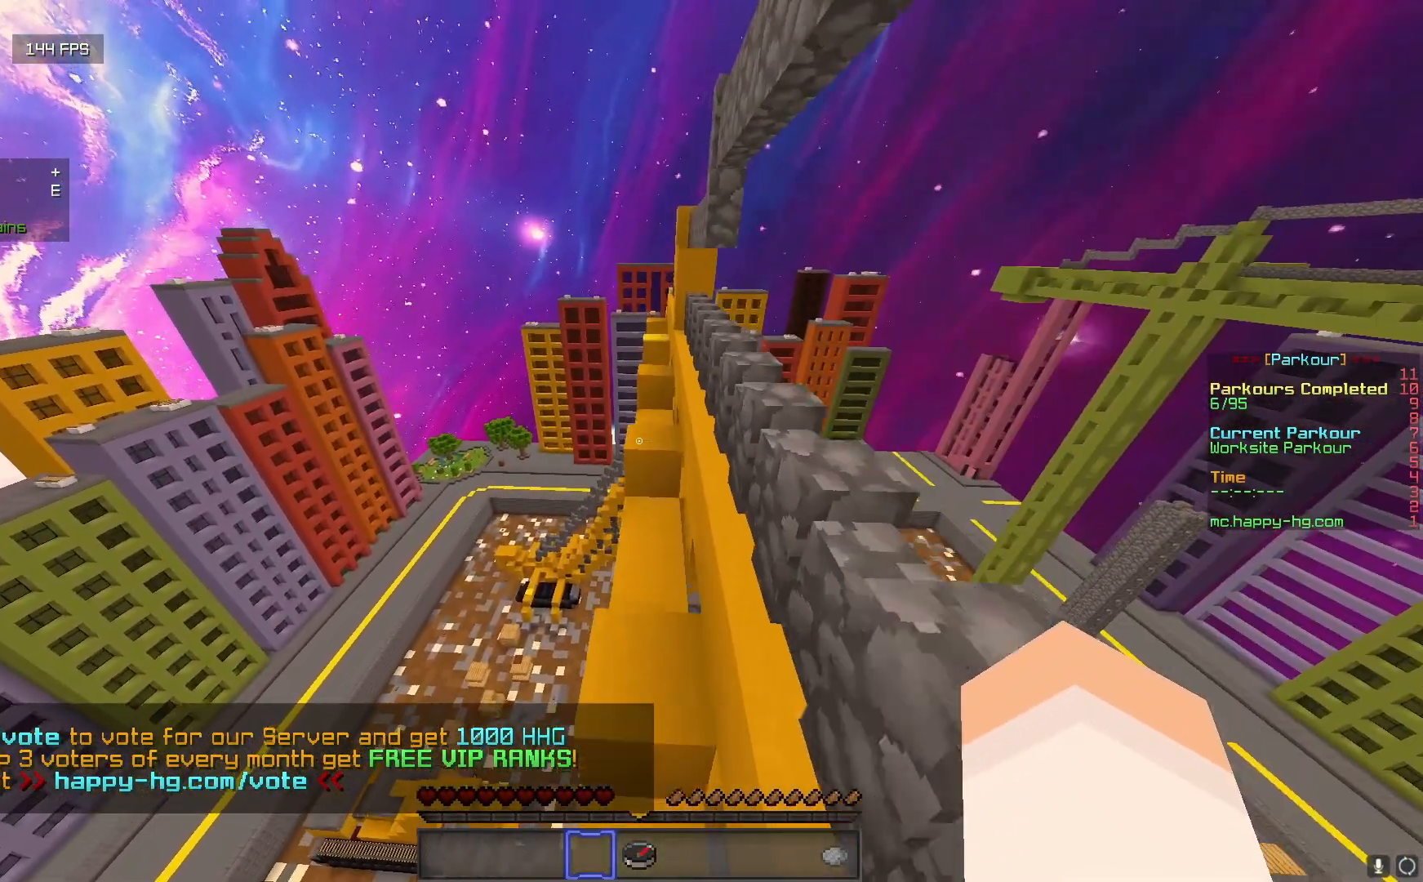
{"keys": ["w"], "mouse": [], "events": []}
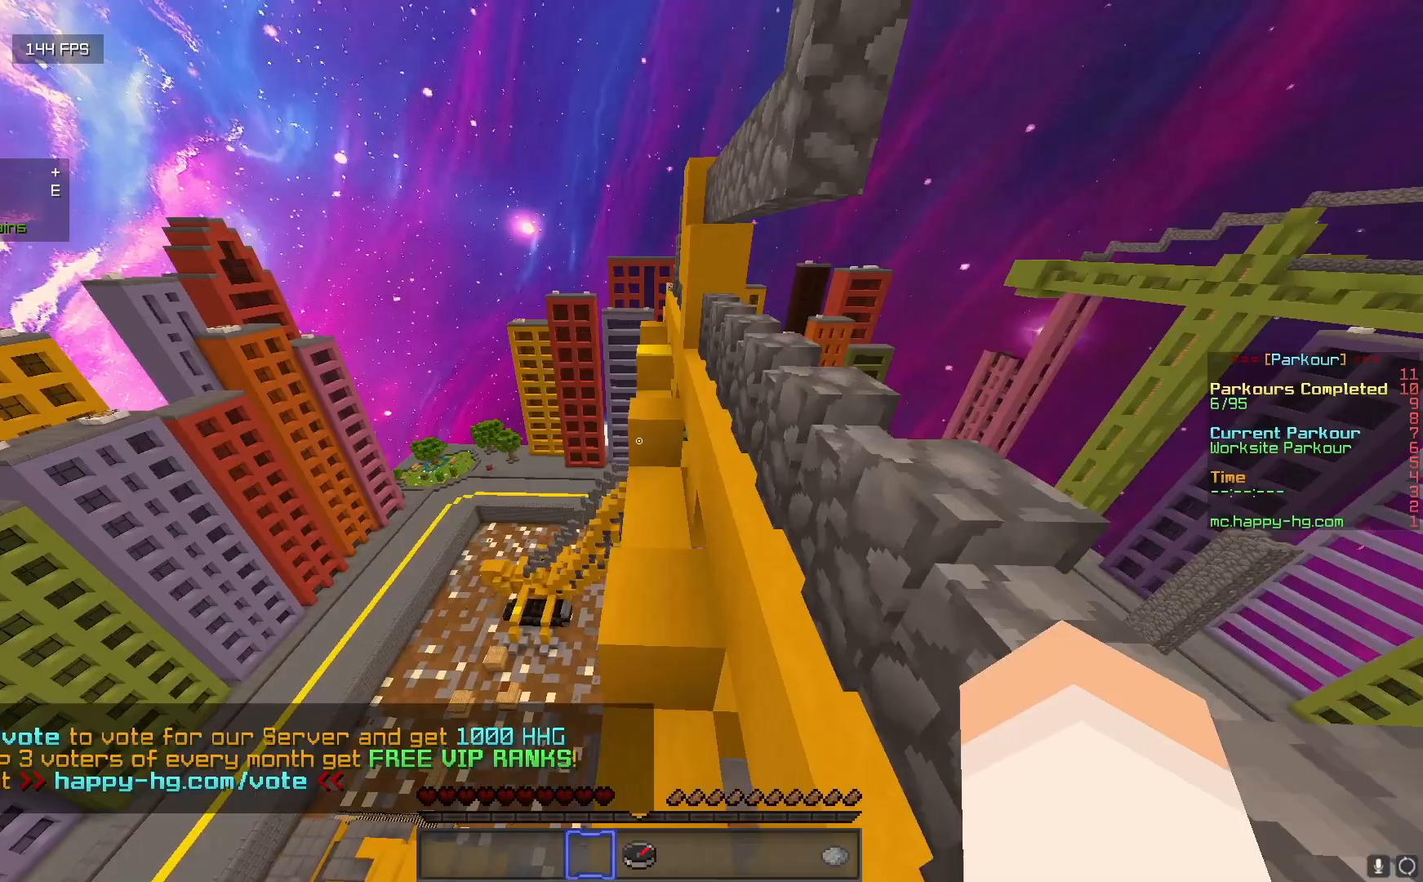
{"keys": ["w"], "mouse": [], "events": [[67, "w", "up"], [267, "w", "down"]]}
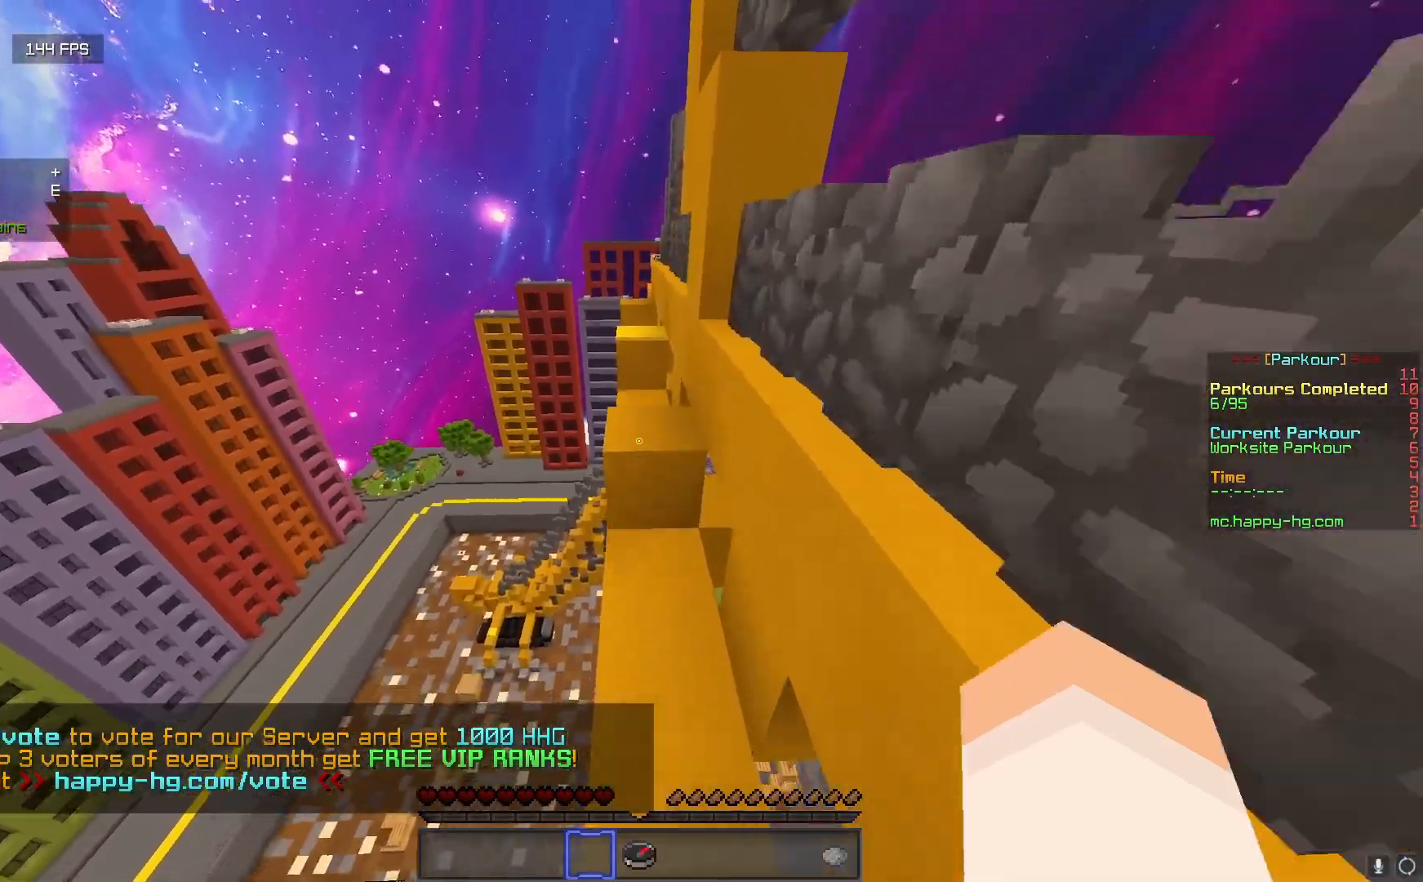
{"keys": ["w"], "mouse": [], "events": []}
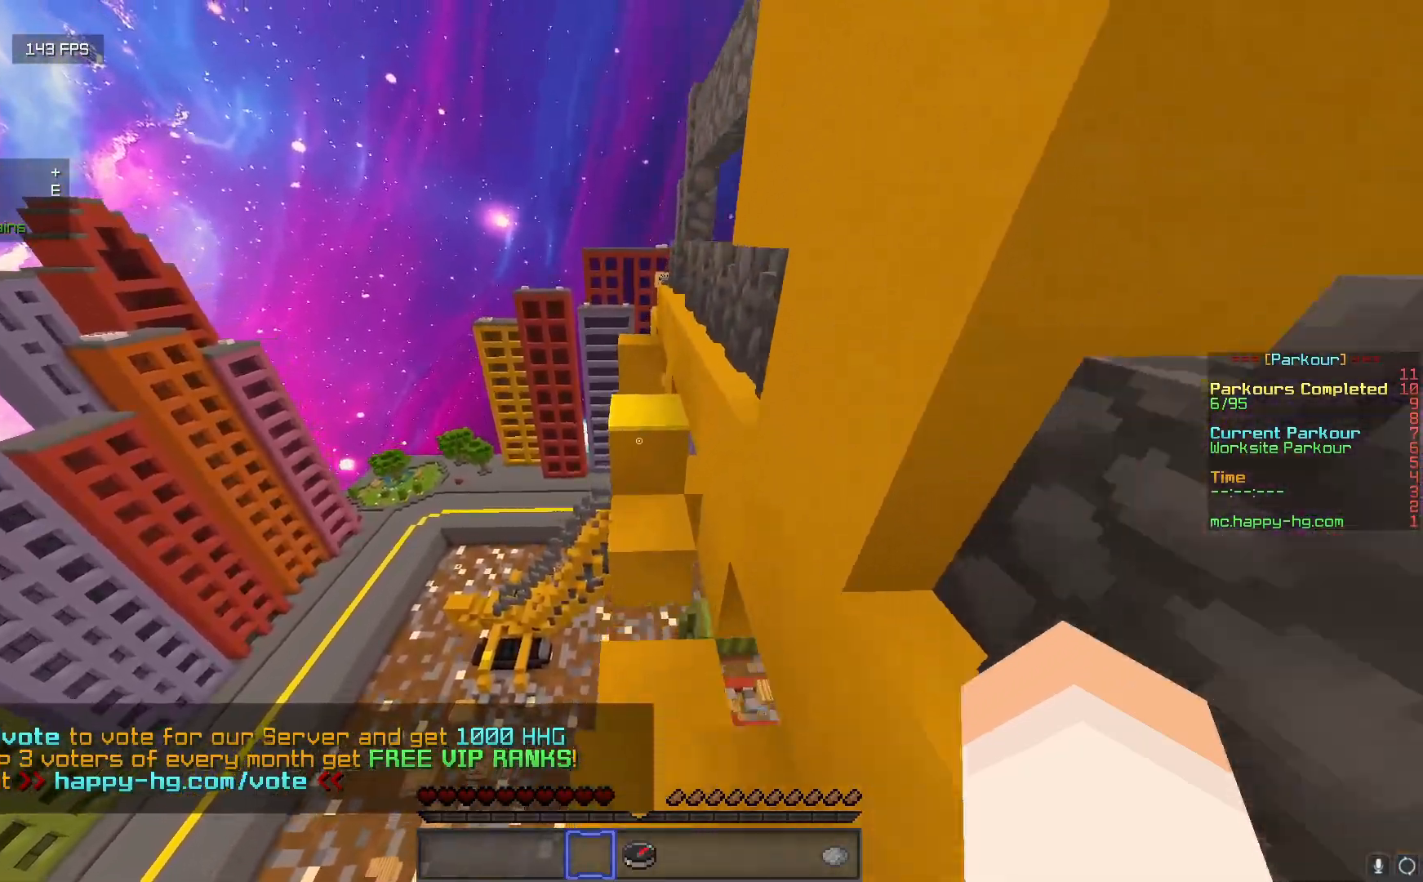
{"keys": ["w"], "mouse": [], "events": []}
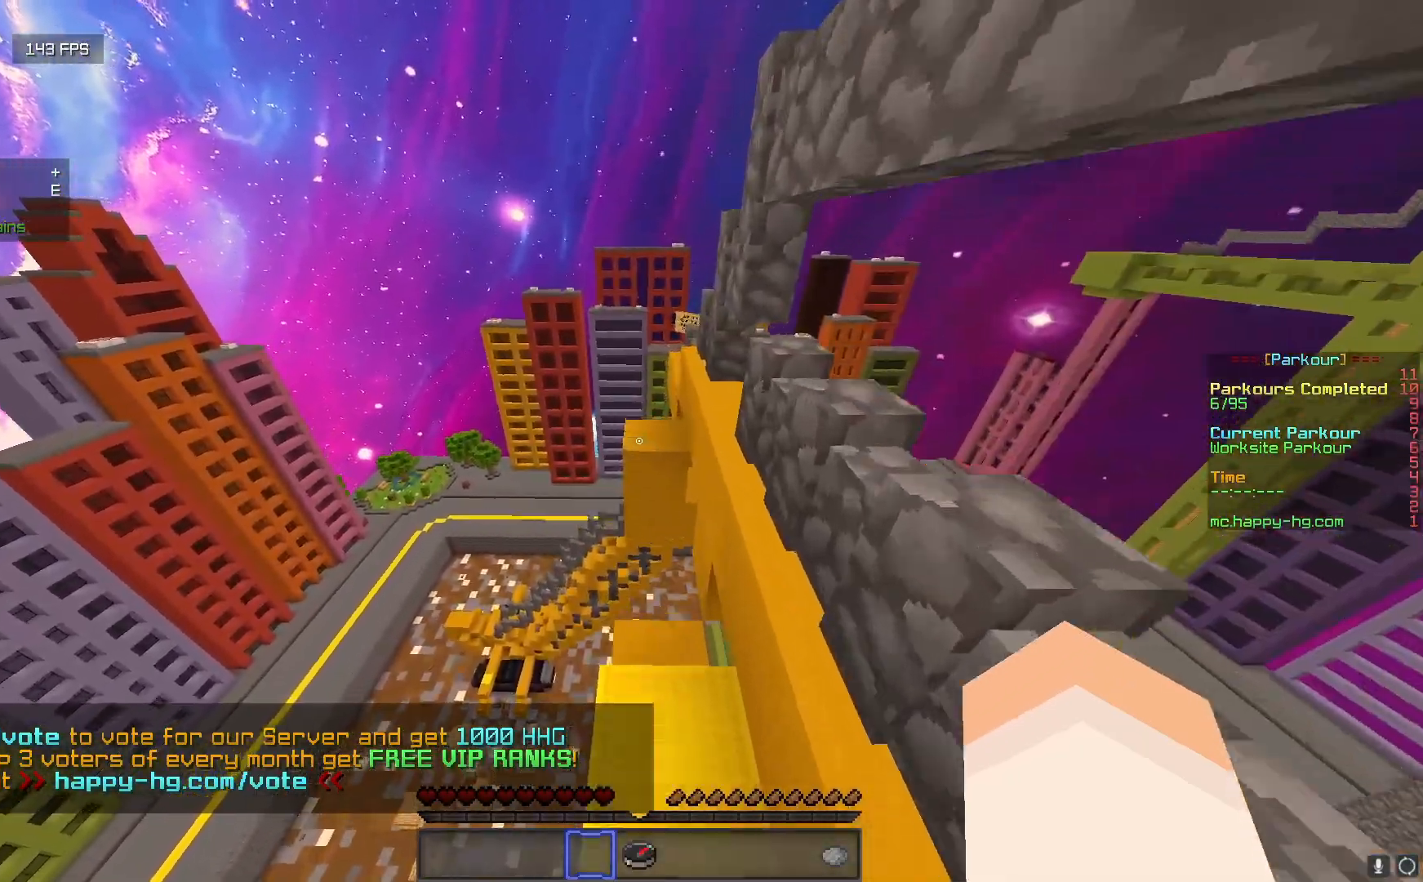
{"keys": ["w"], "mouse": [], "events": []}
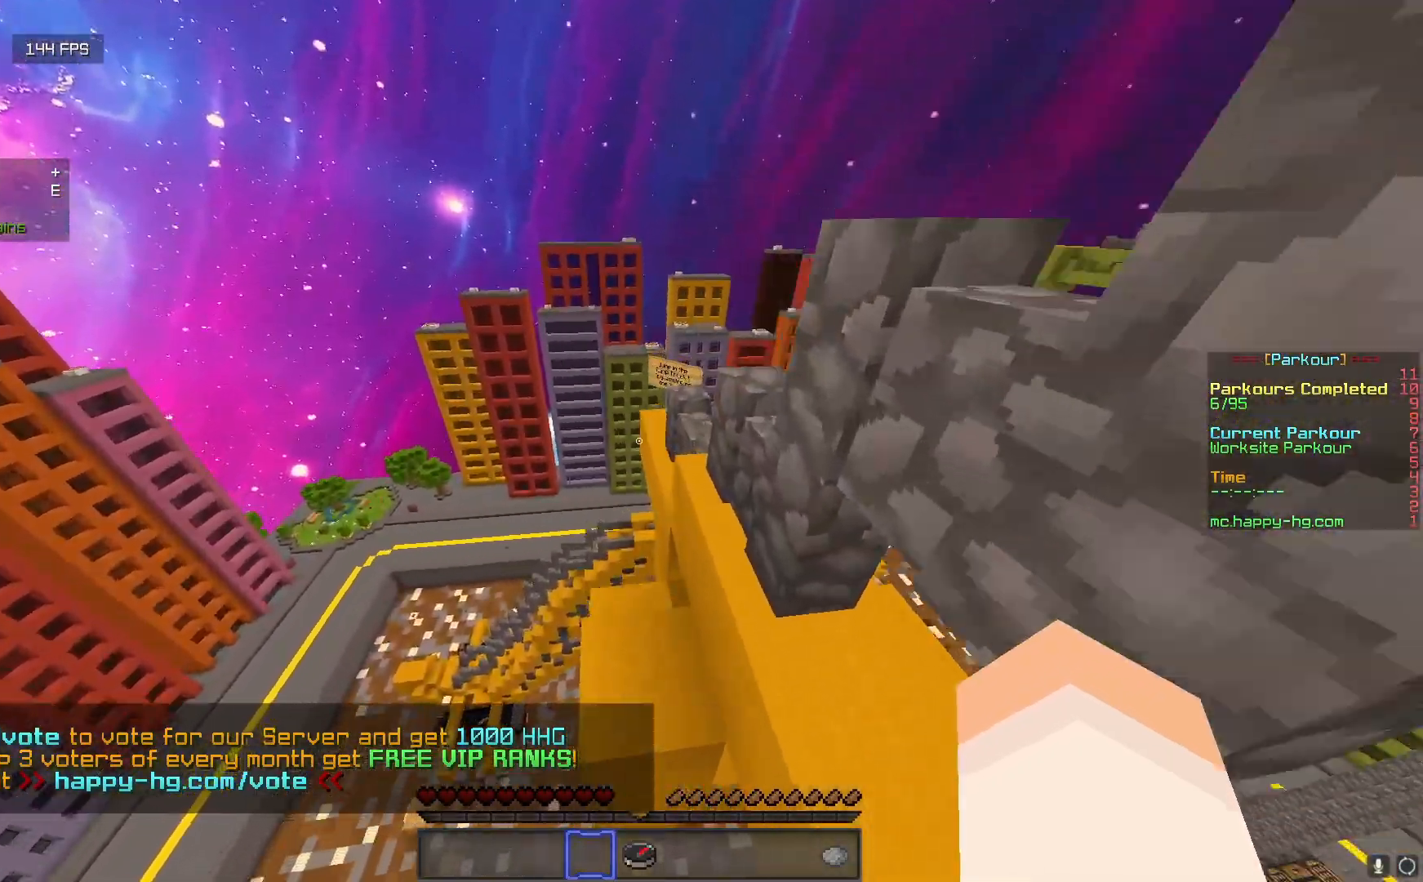
{"keys": ["d", "w"], "mouse": [], "events": [[433, "d", "down"]]}
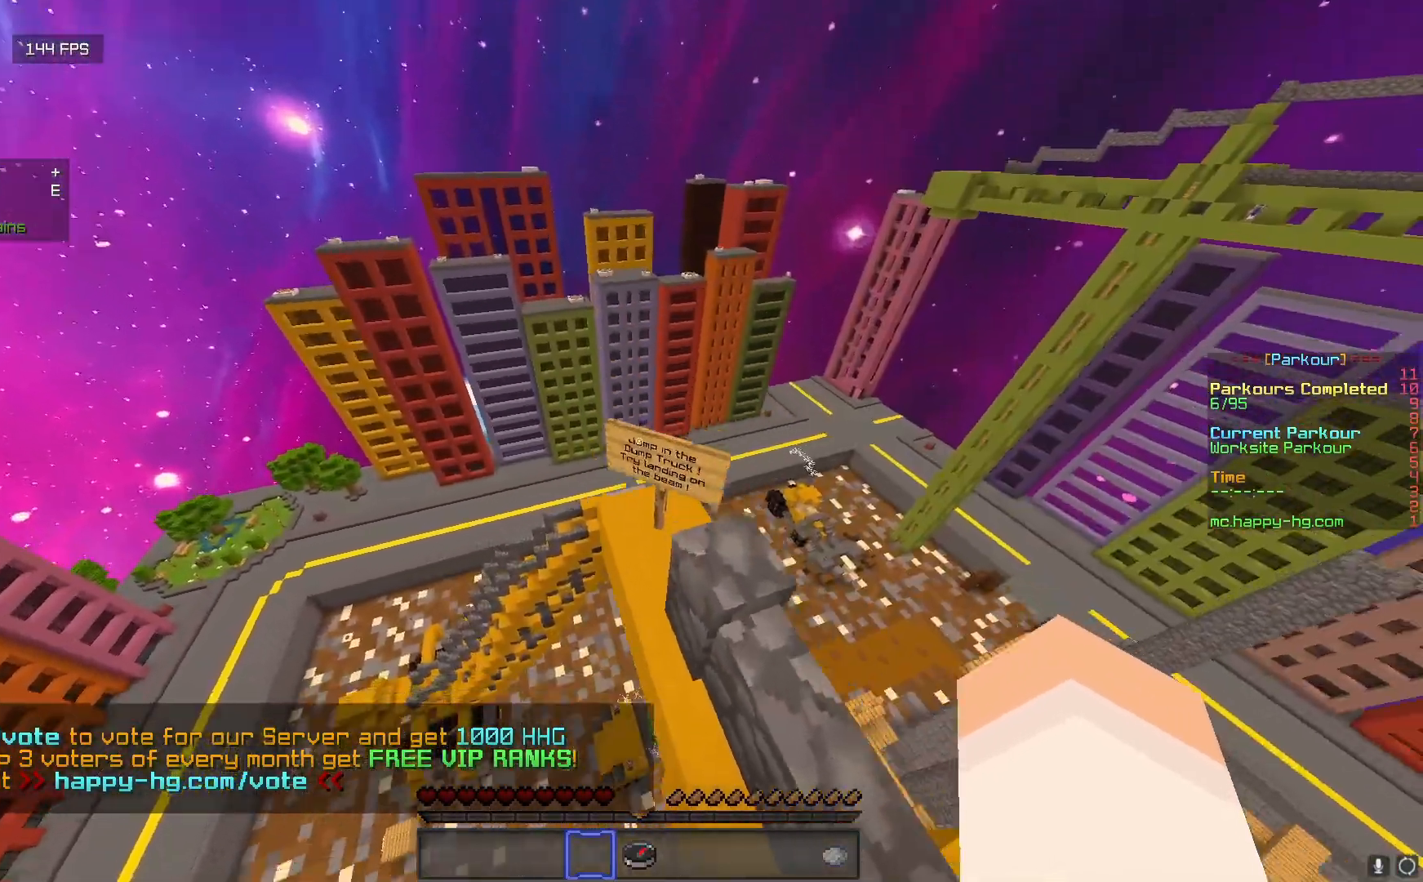
{"keys": [], "mouse": [], "events": [[83, "w", "up"], [117, "mouse_right", "down"], [200, "d", "up"], [267, "mouse_right", "up"]]}
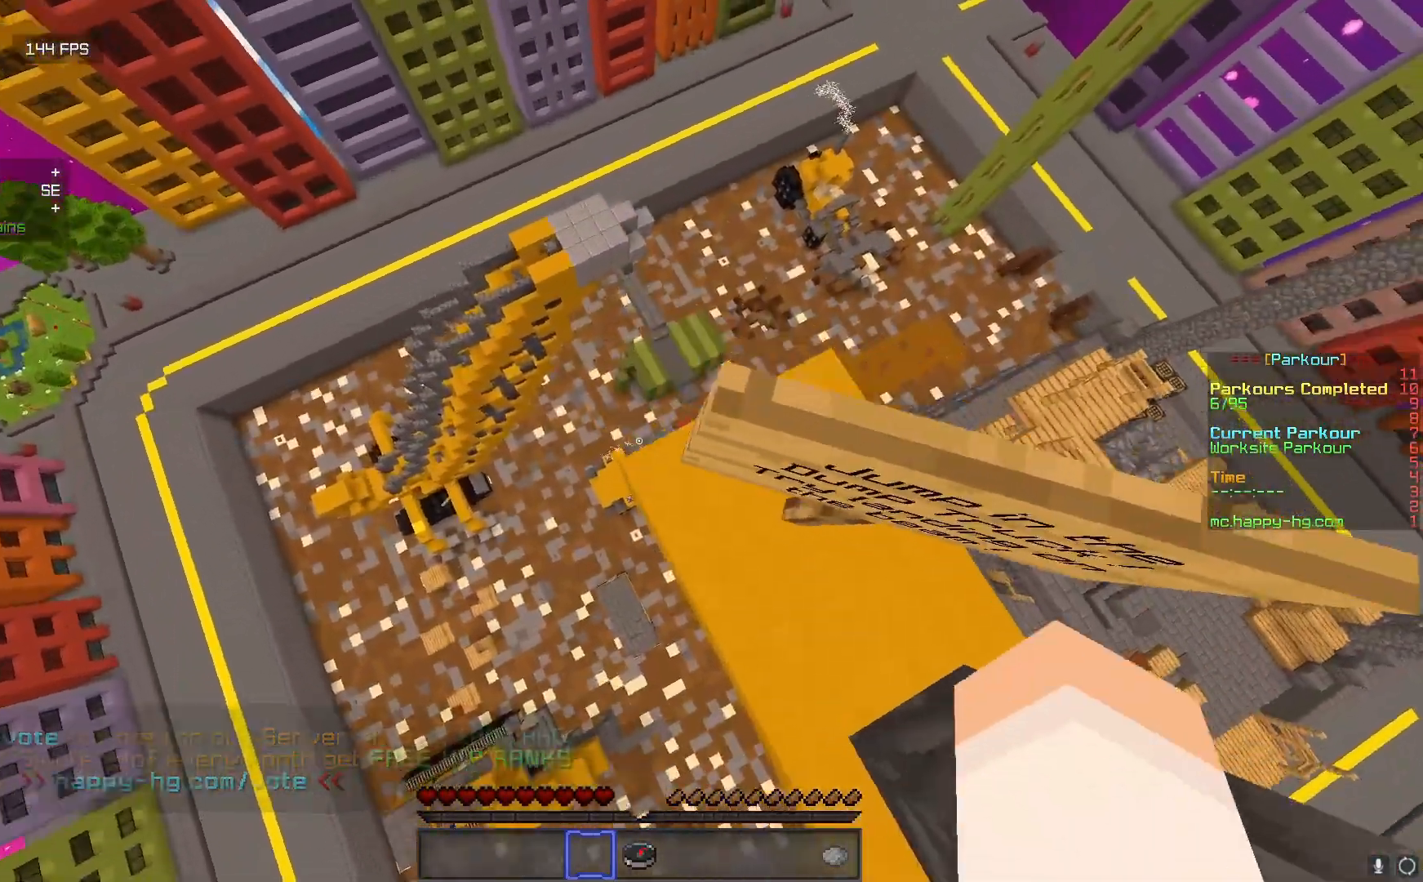
{"keys": [], "mouse": [], "events": [[333, "d", "down"], [417, "d", "up"]]}
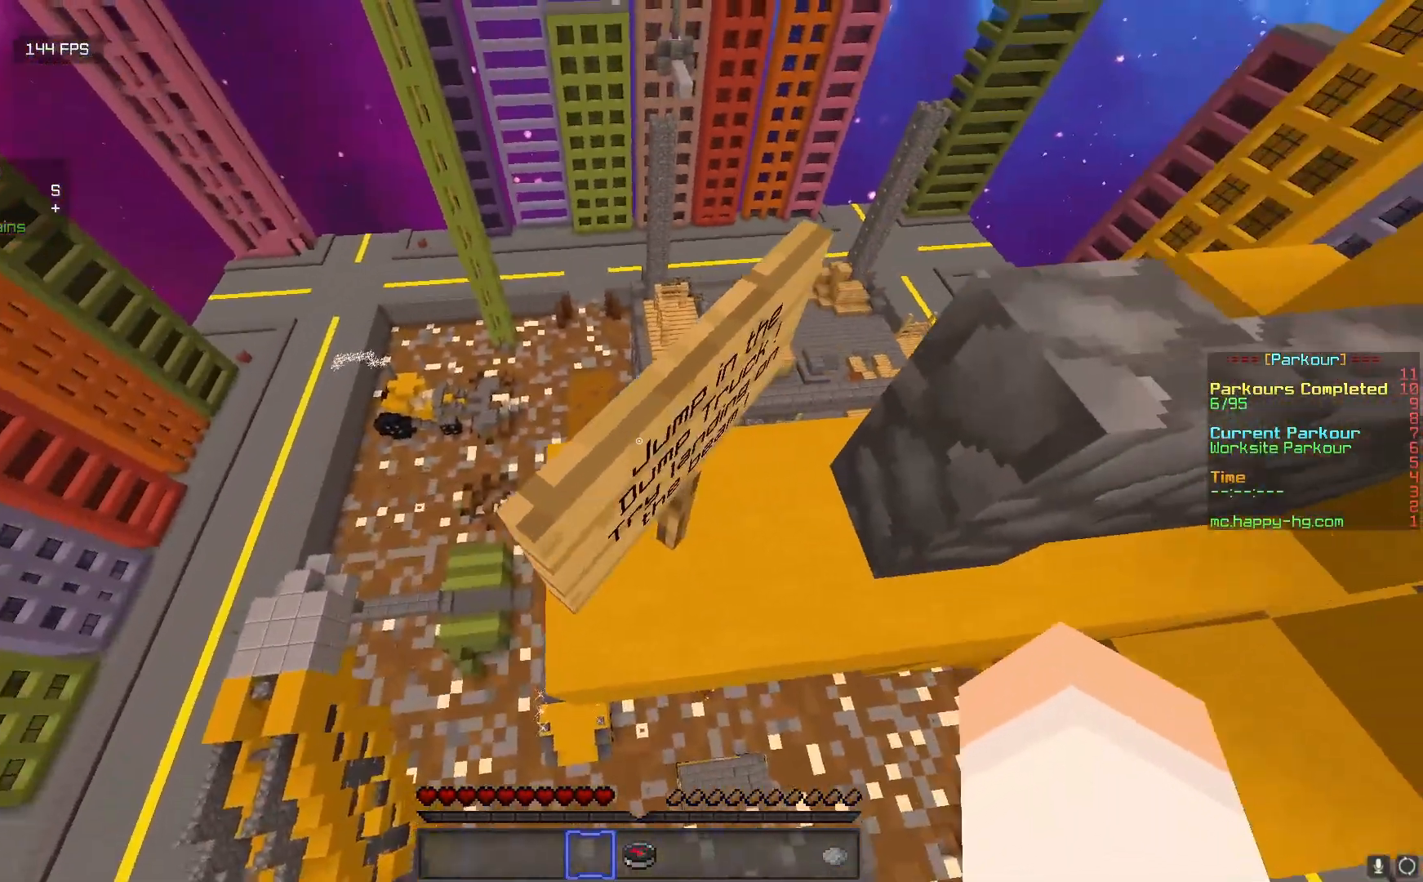
{"keys": [], "mouse": [], "events": [[167, "mouse_right", "down"], [183, "d", "down"], [283, "mouse_right", "up"], [500, "d", "up"]]}
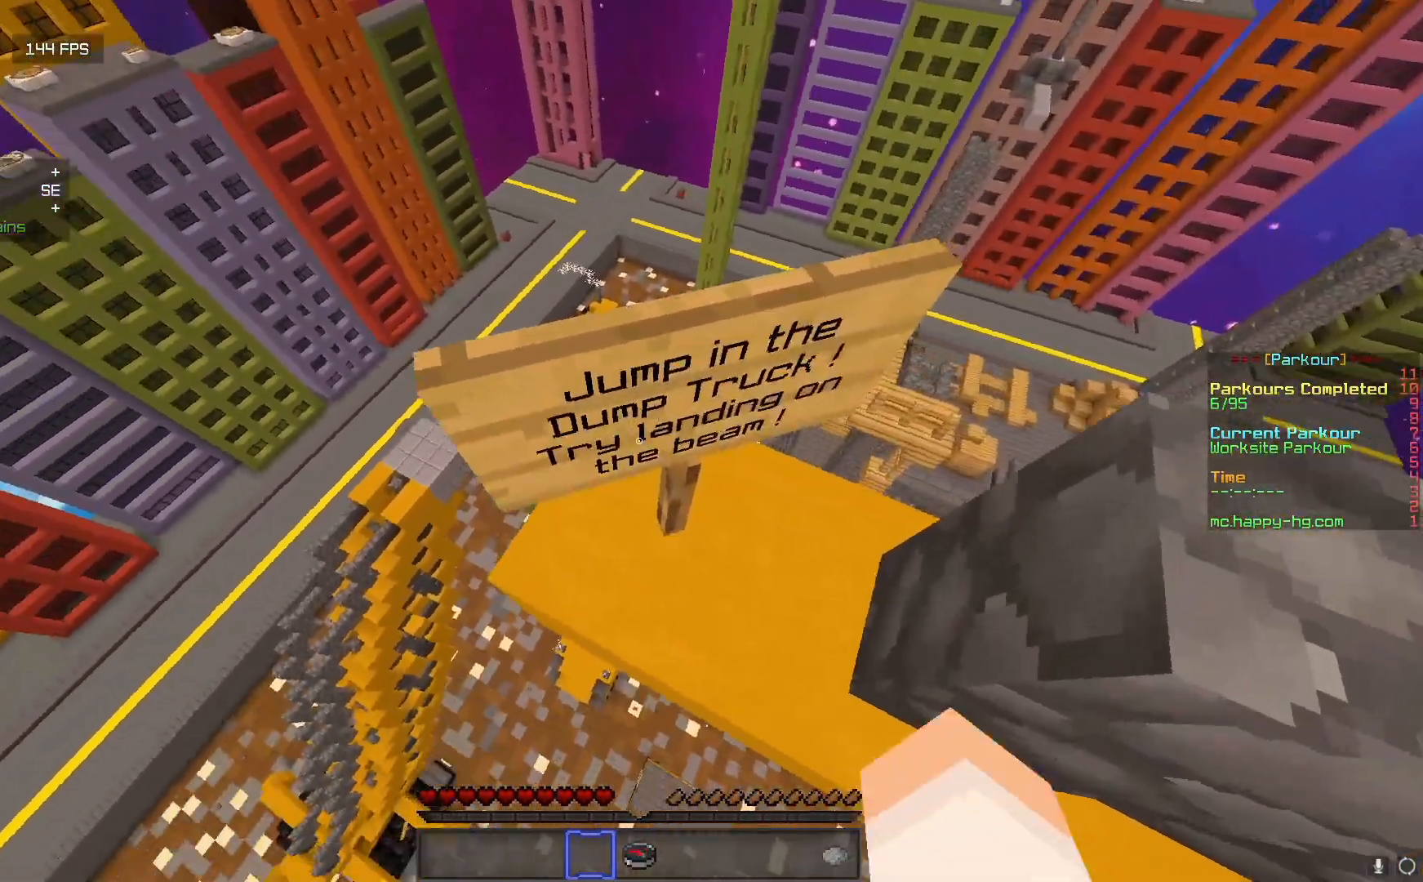
{"keys": [], "mouse": [], "events": []}
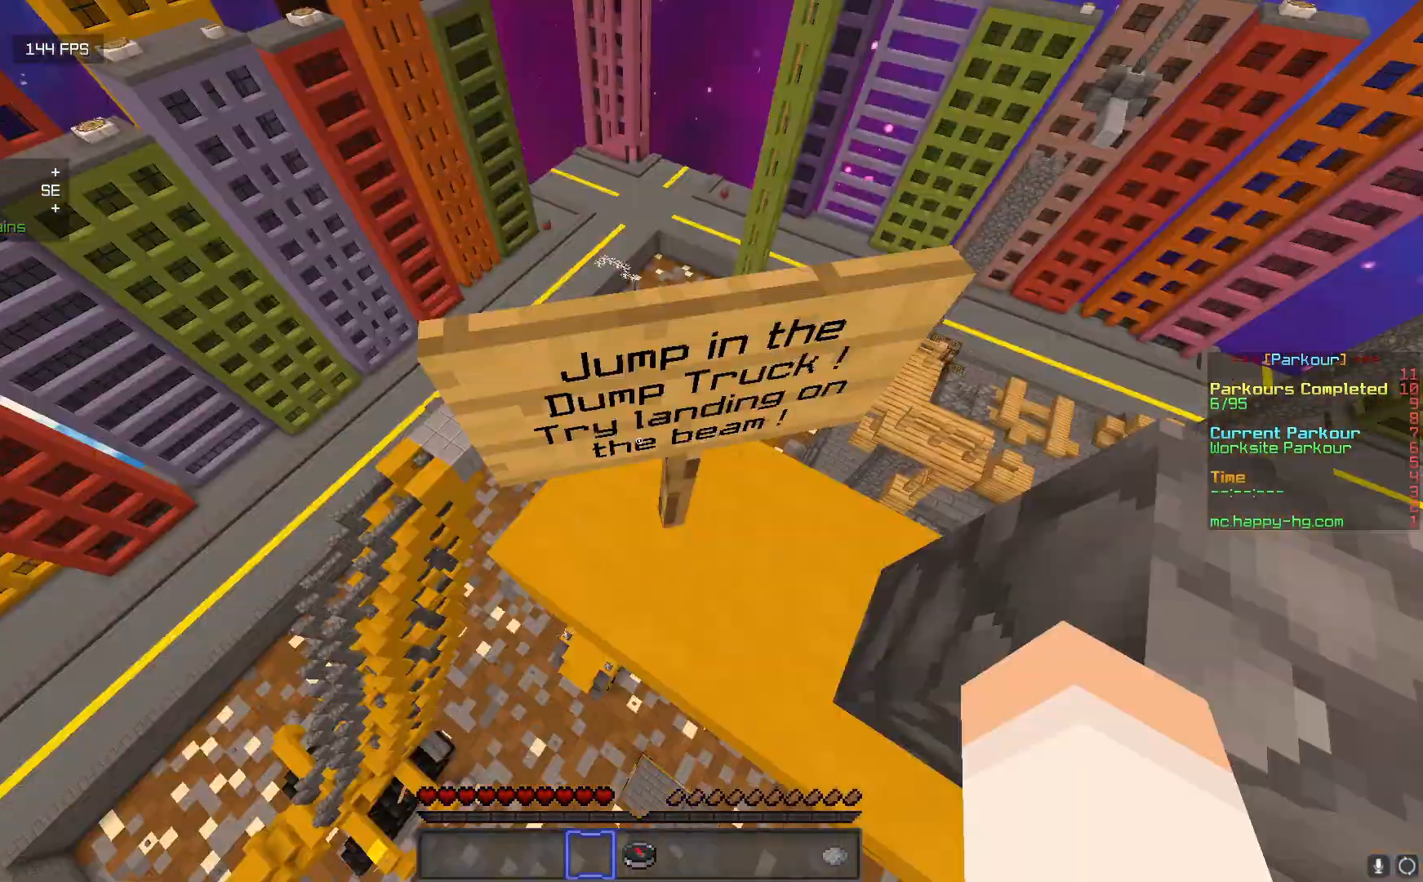
{"keys": ["w"], "mouse": [], "events": [[233, "w", "down"]]}
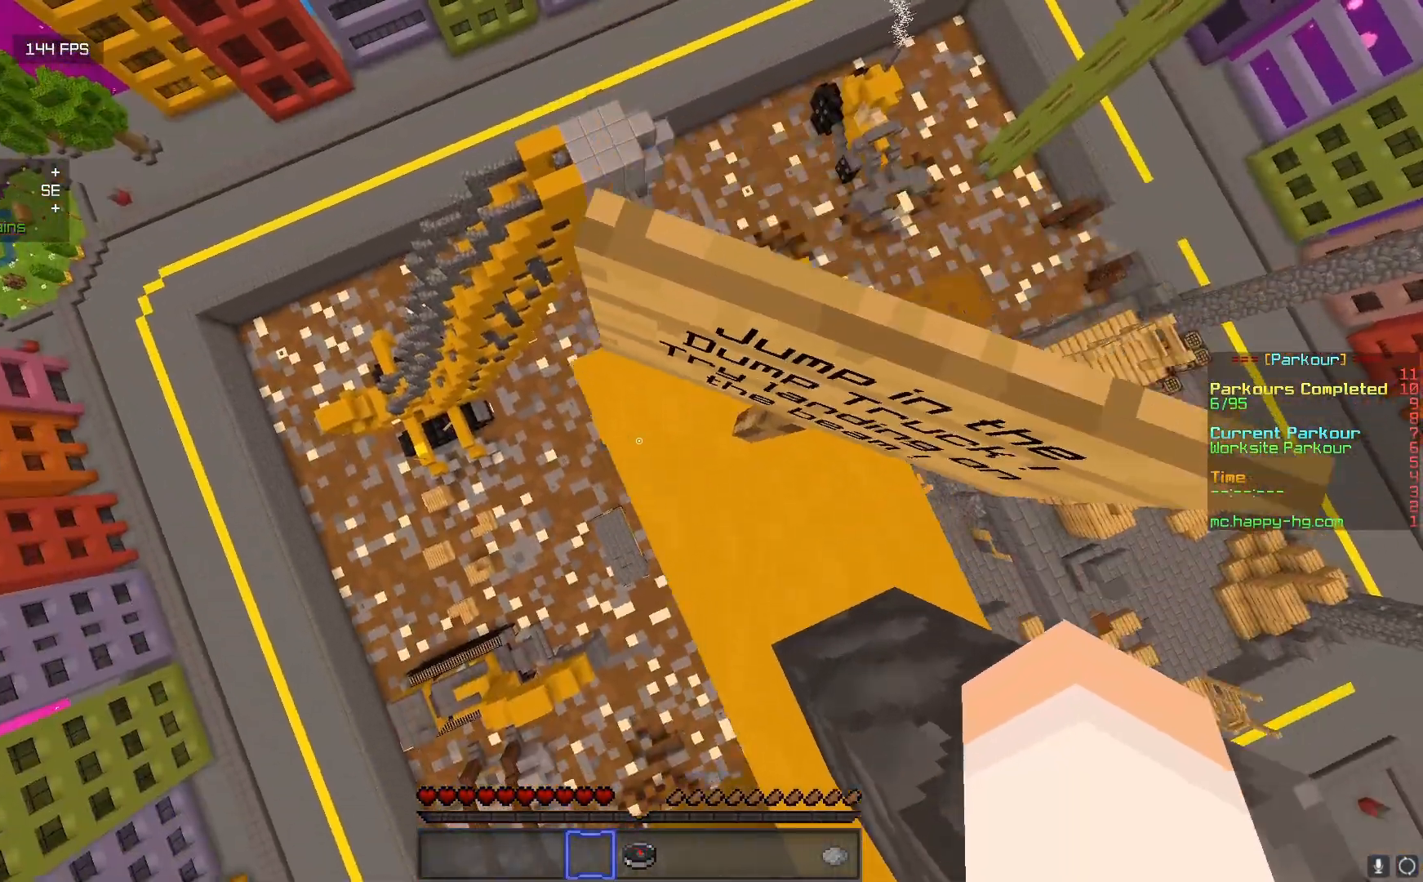
{"keys": [], "mouse": [], "events": [[200, "d", "down"], [400, "d", "up"], [483, "w", "up"]]}
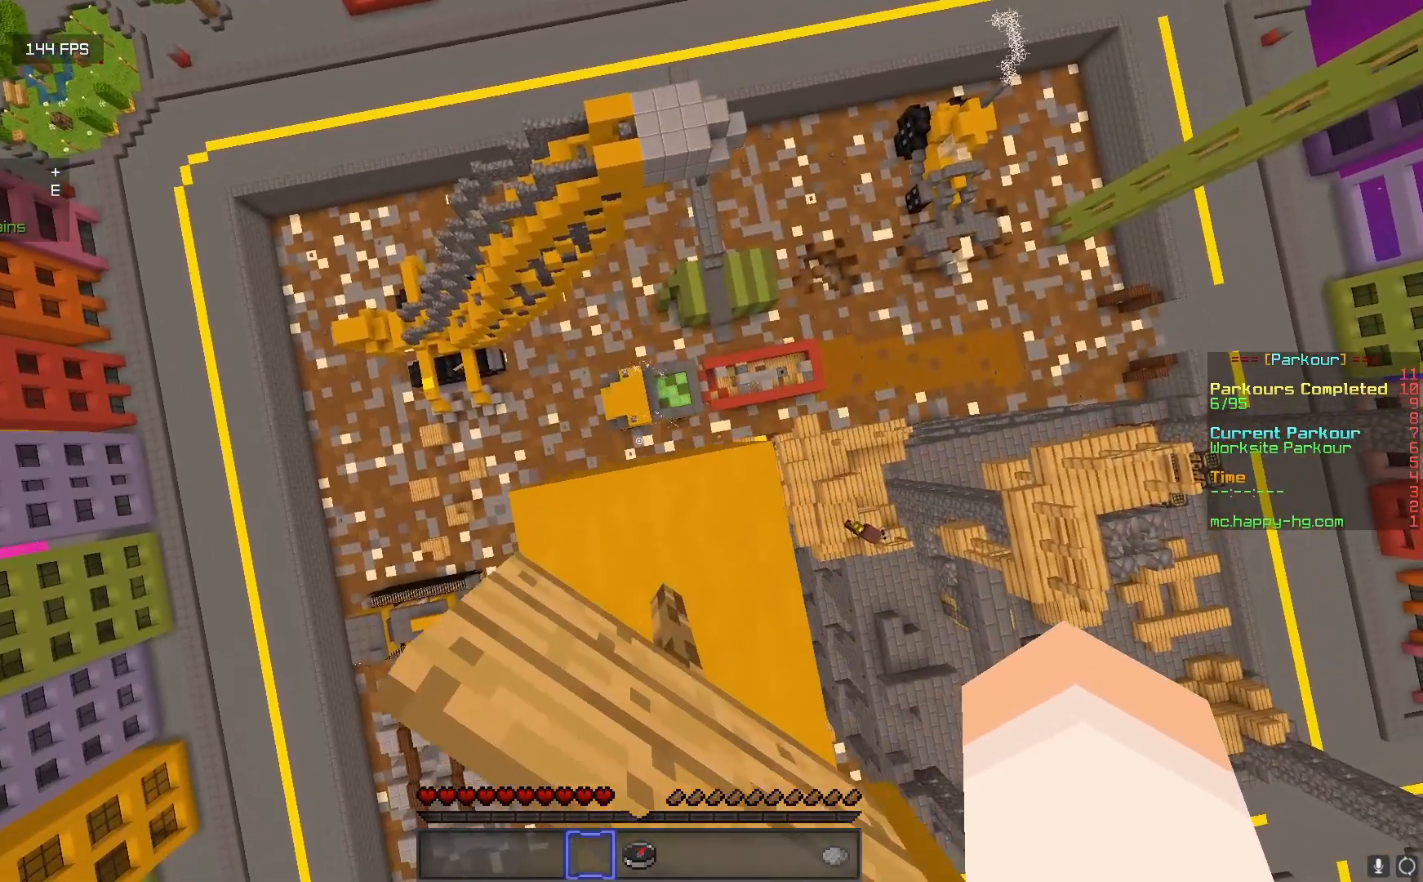
{"keys": [], "mouse": [], "events": [[150, "s", "down"], [383, "s", "up"]]}
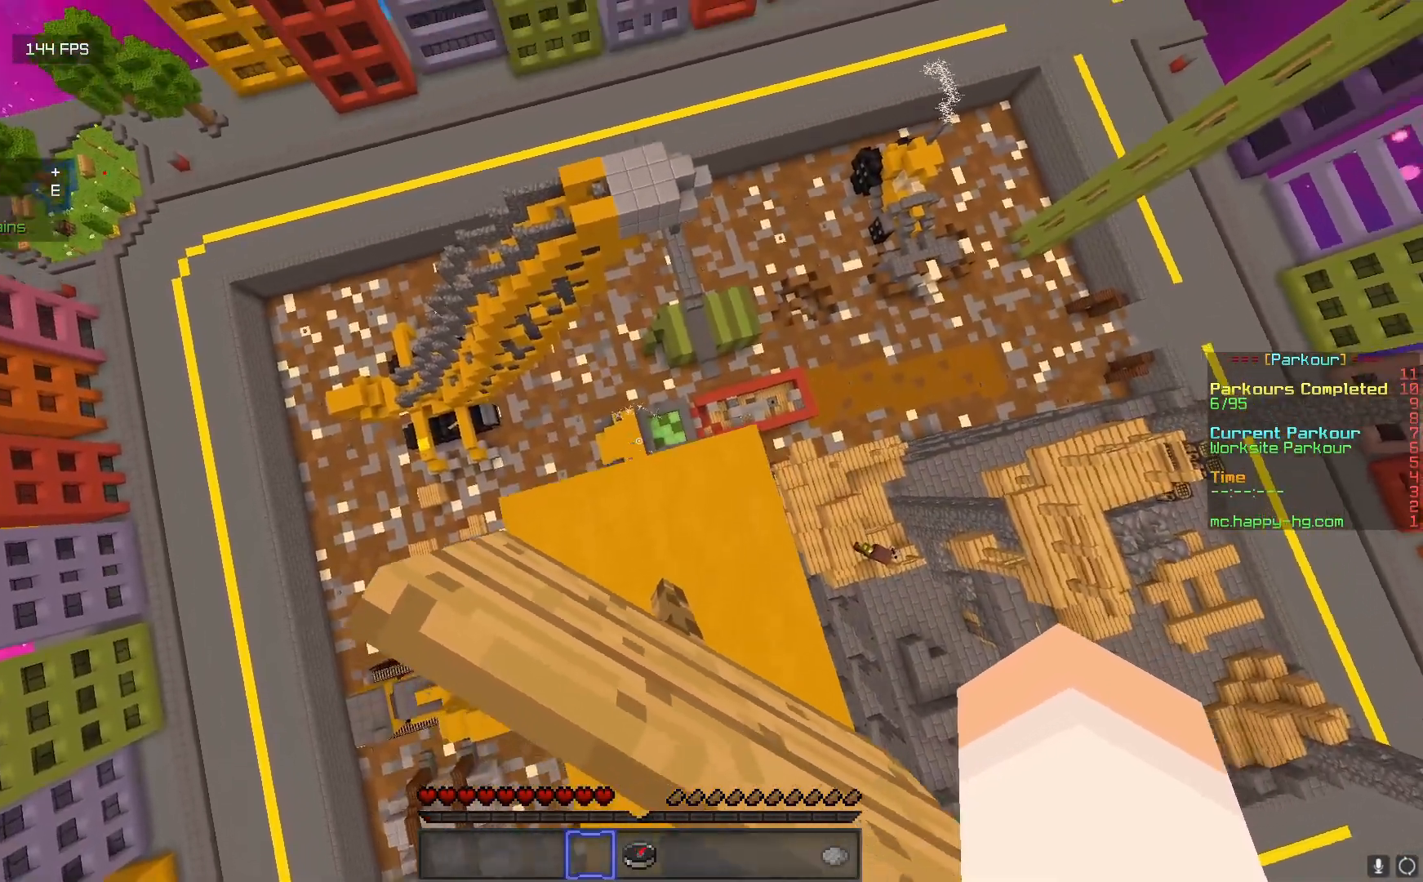
{"keys": [], "mouse": [], "events": [[217, "w", "down"], [400, "w", "up"]]}
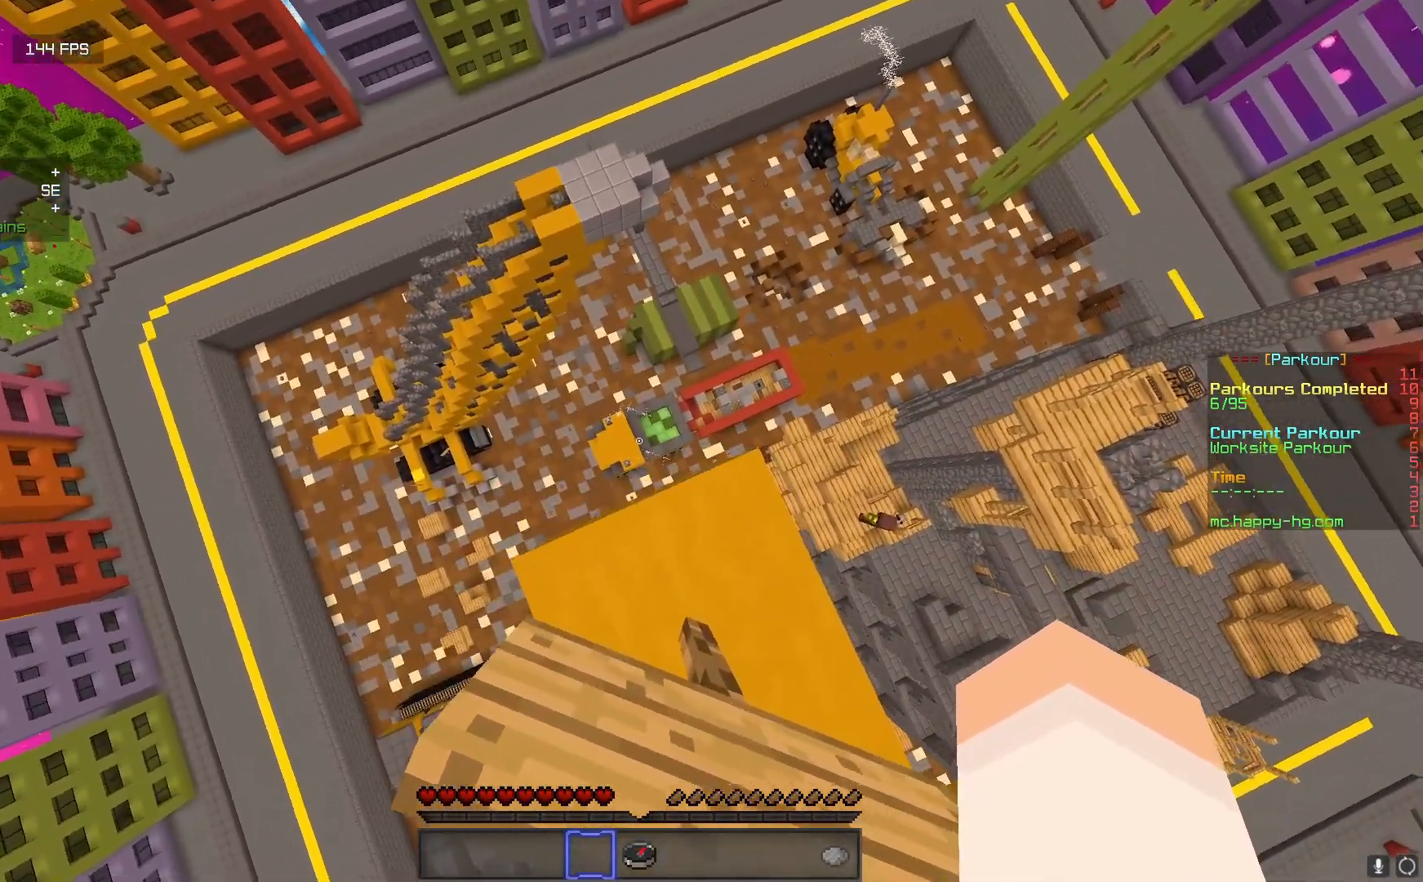
{"keys": [], "mouse": [], "events": []}
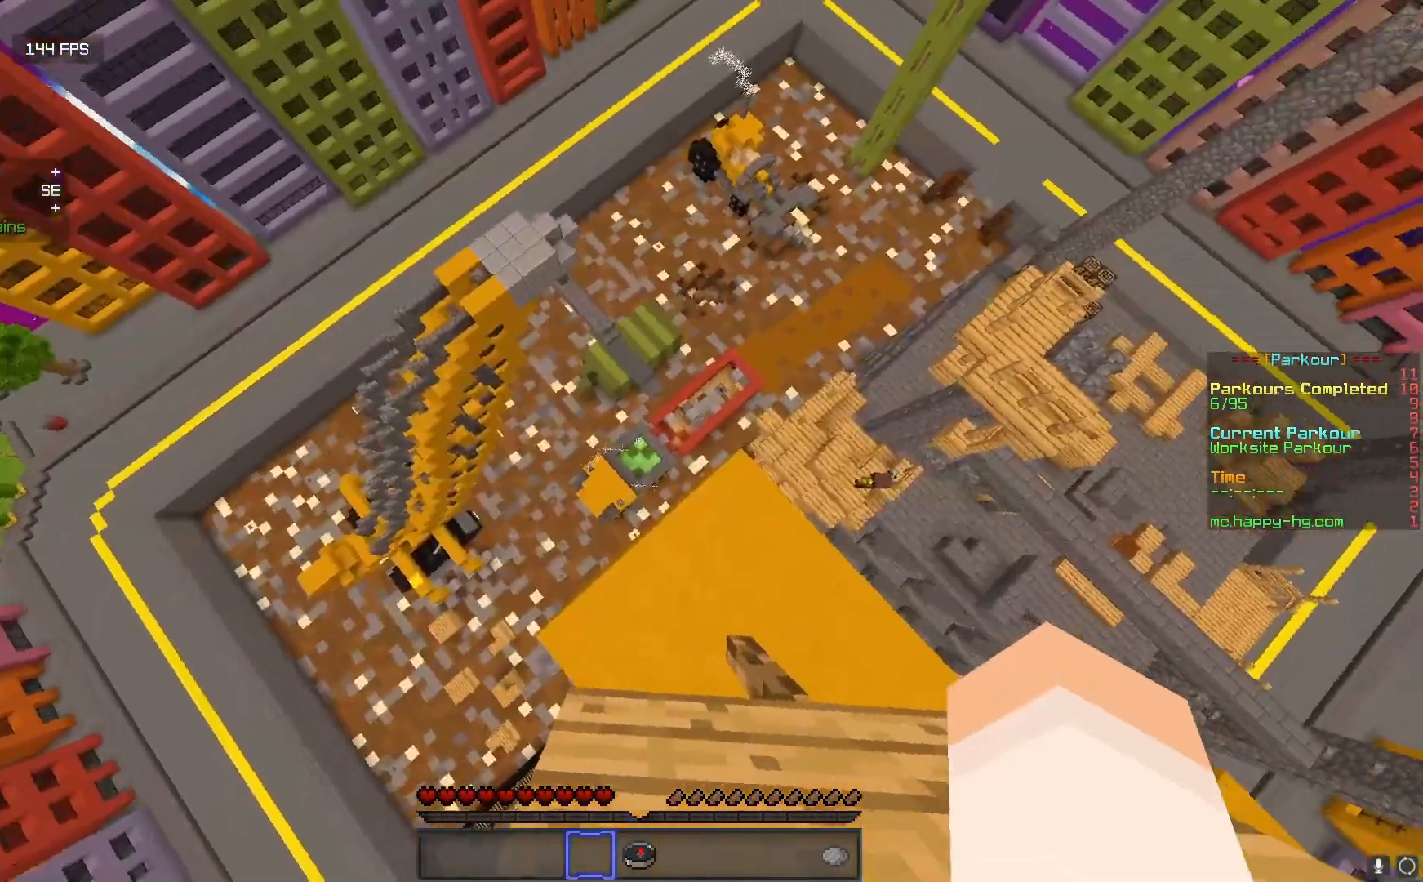
{"keys": [], "mouse": [], "events": []}
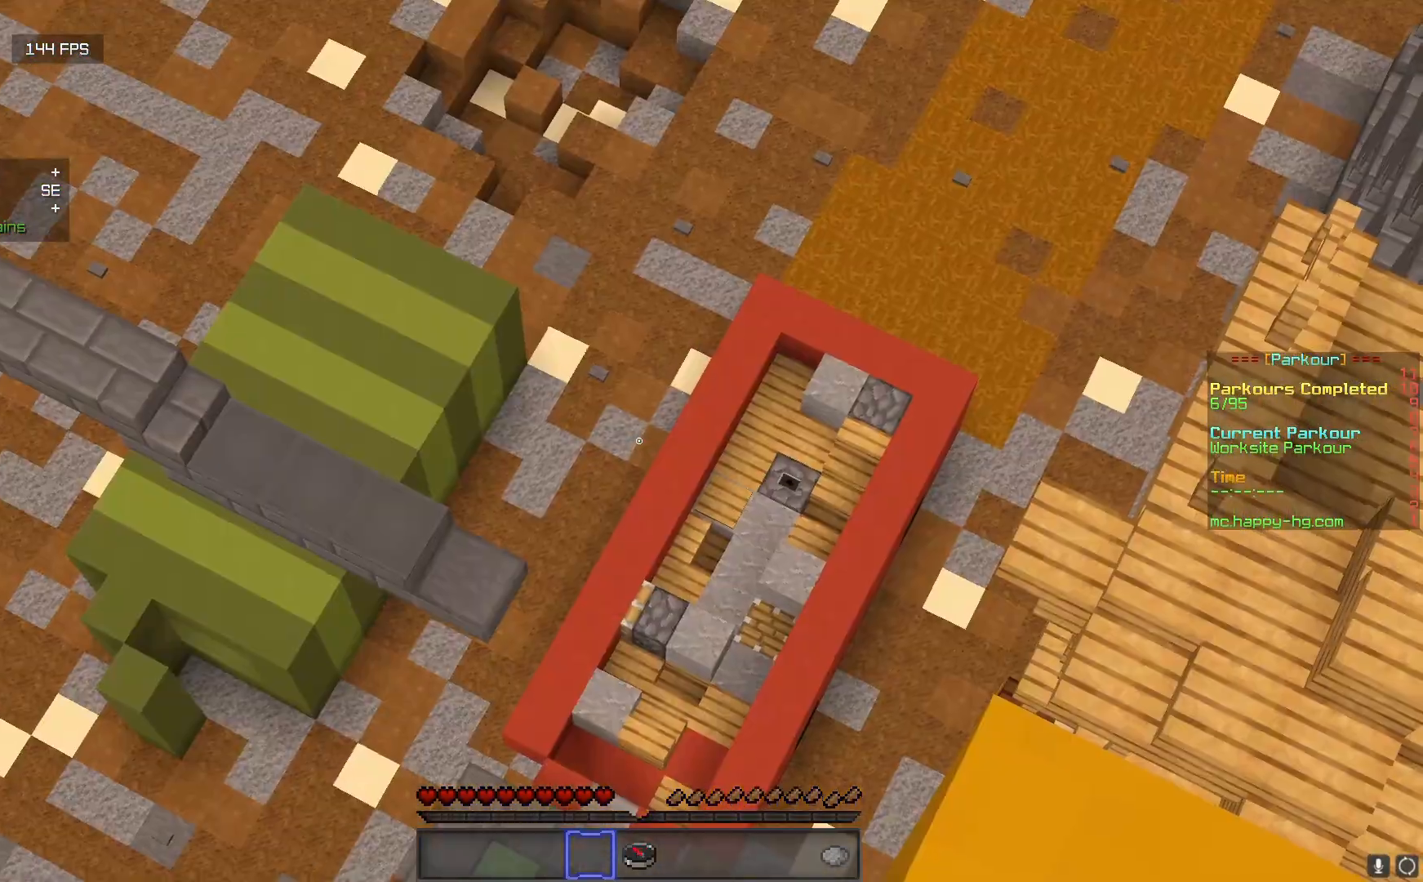
{"keys": [], "mouse": [], "events": []}
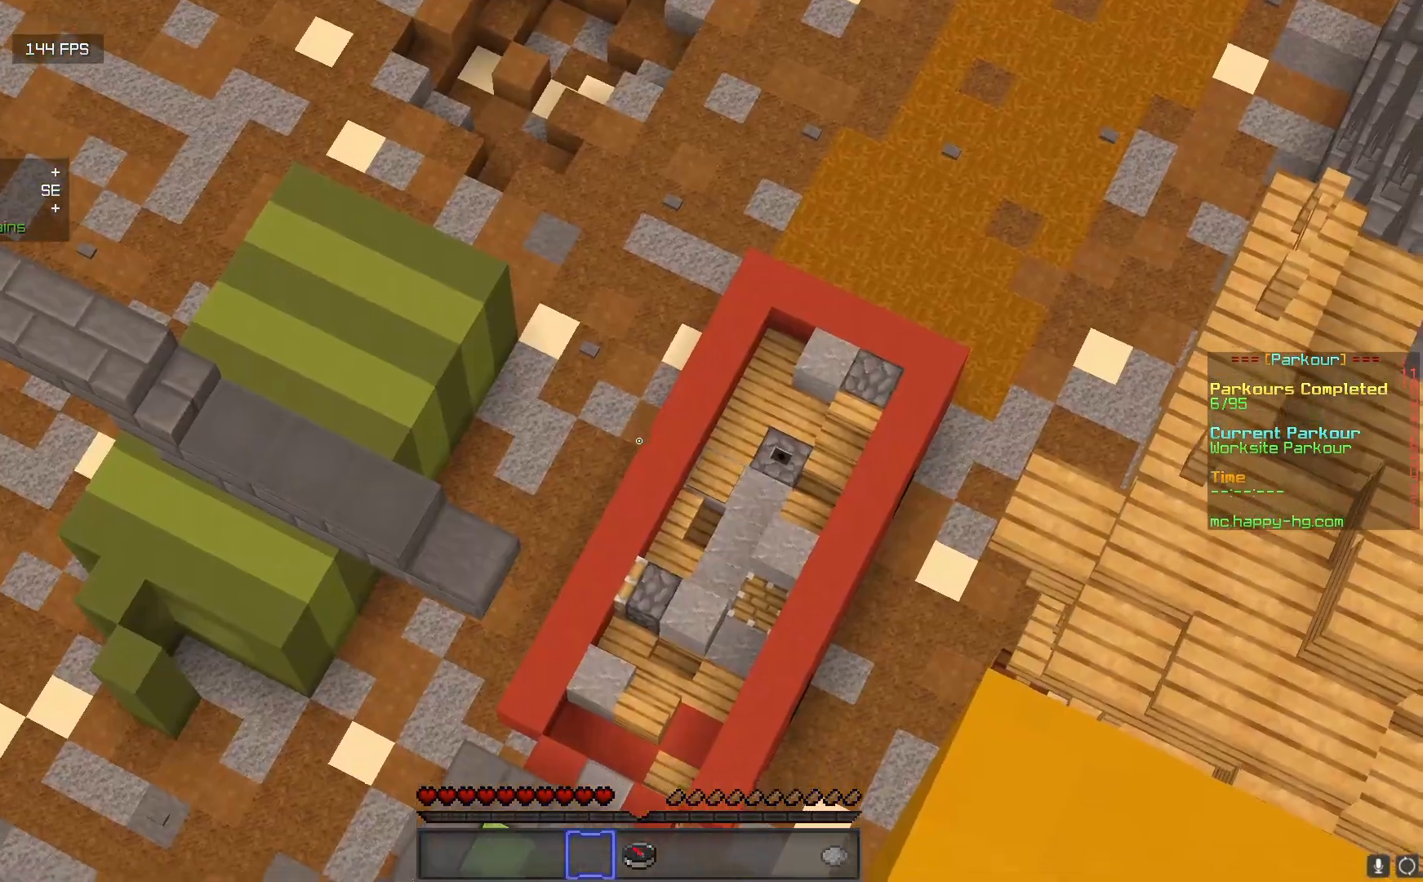
{"keys": ["s"], "mouse": [], "events": [[383, "s", "down"]]}
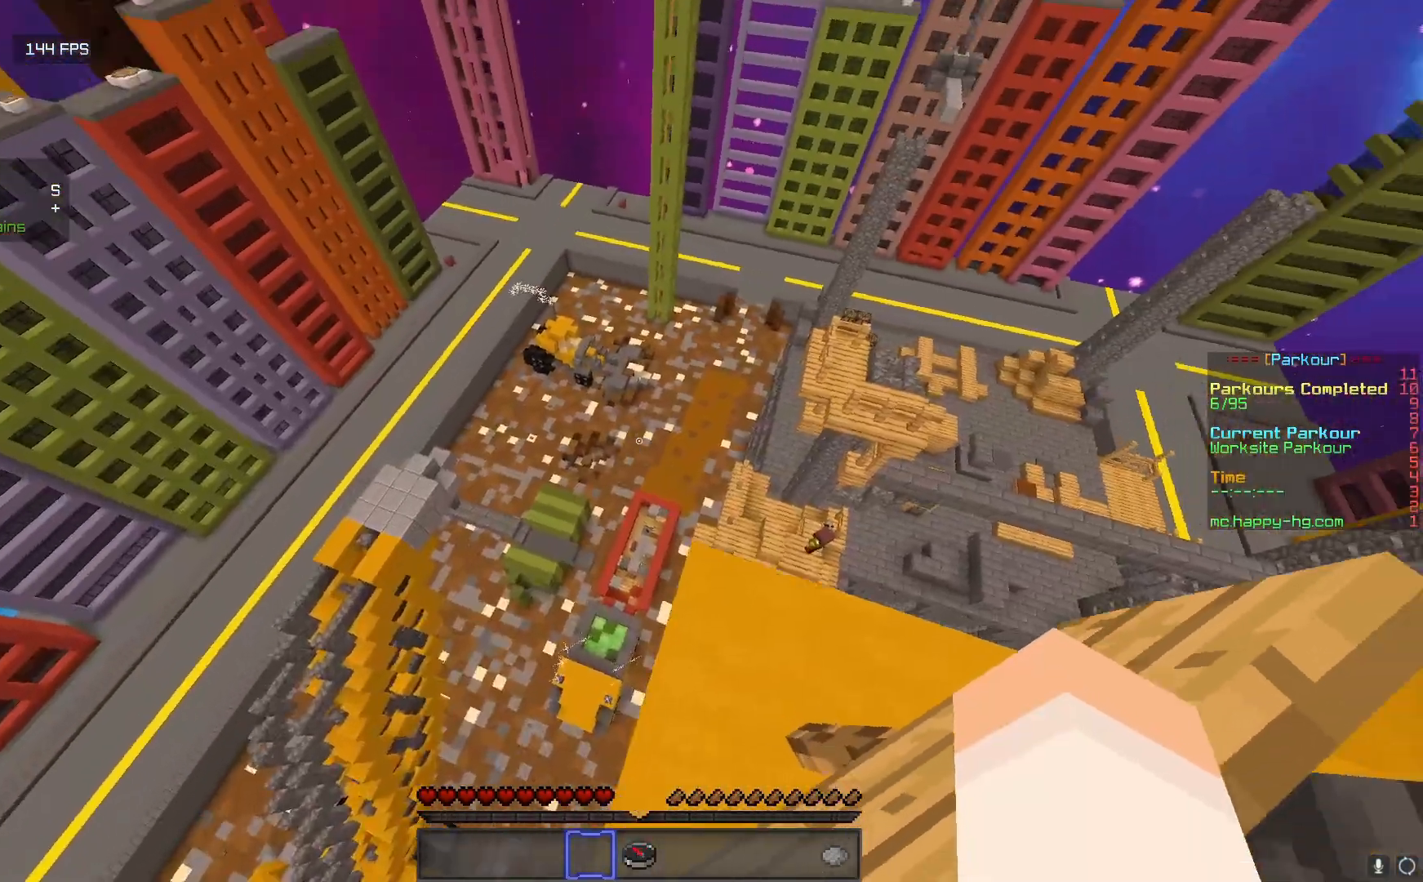
{"keys": ["d", "s"], "mouse": [], "events": [[217, "d", "down"]]}
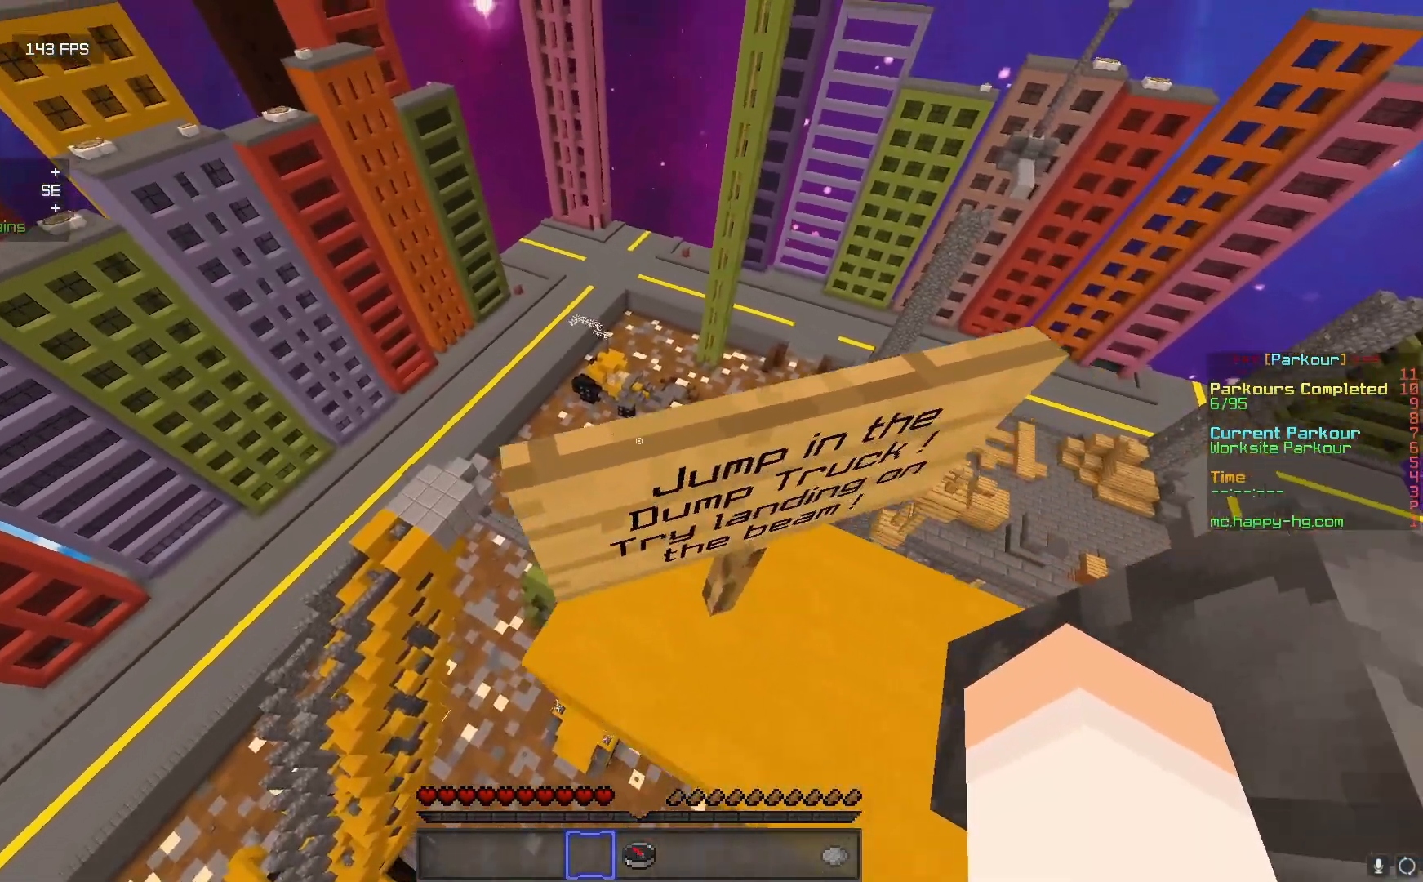
{"keys": [], "mouse": [], "events": [[200, "d", "up"], [250, "s", "up"]]}
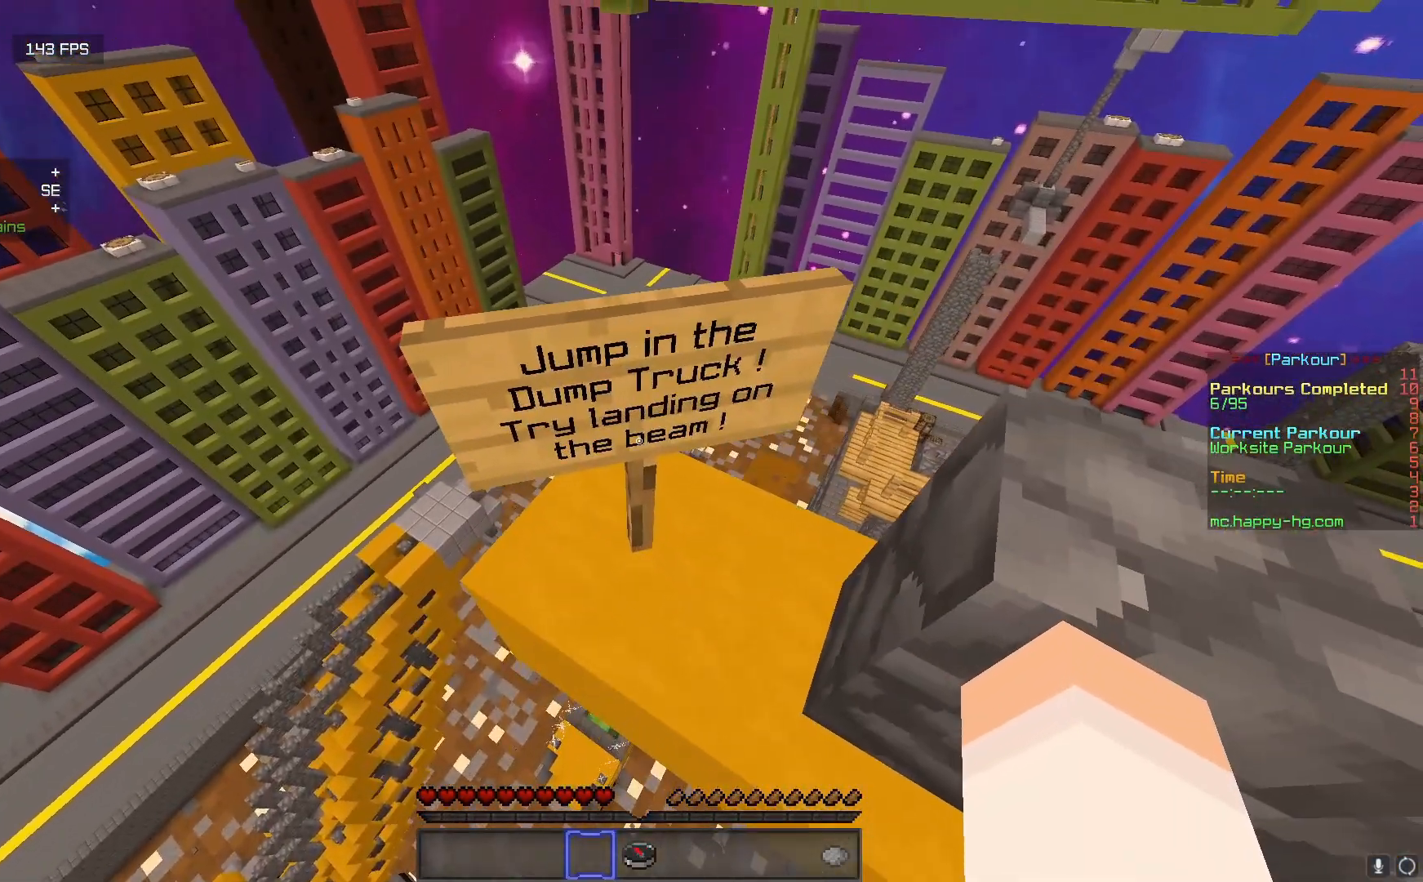
{"keys": ["w"], "mouse": [], "events": [[483, "w", "down"]]}
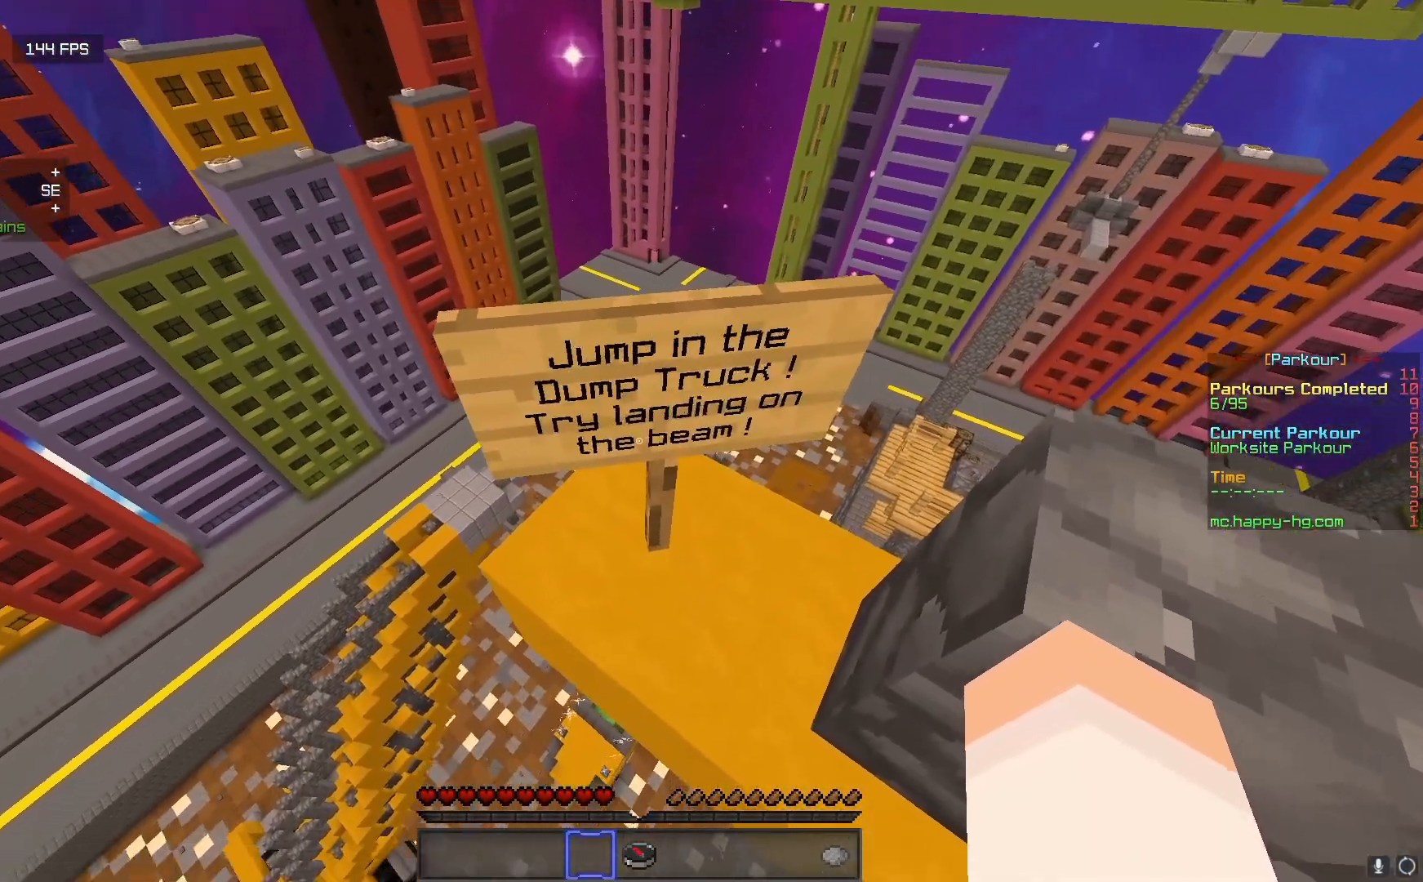
{"keys": ["s"], "mouse": [], "events": [[400, "w", "up"], [433, "s", "down"]]}
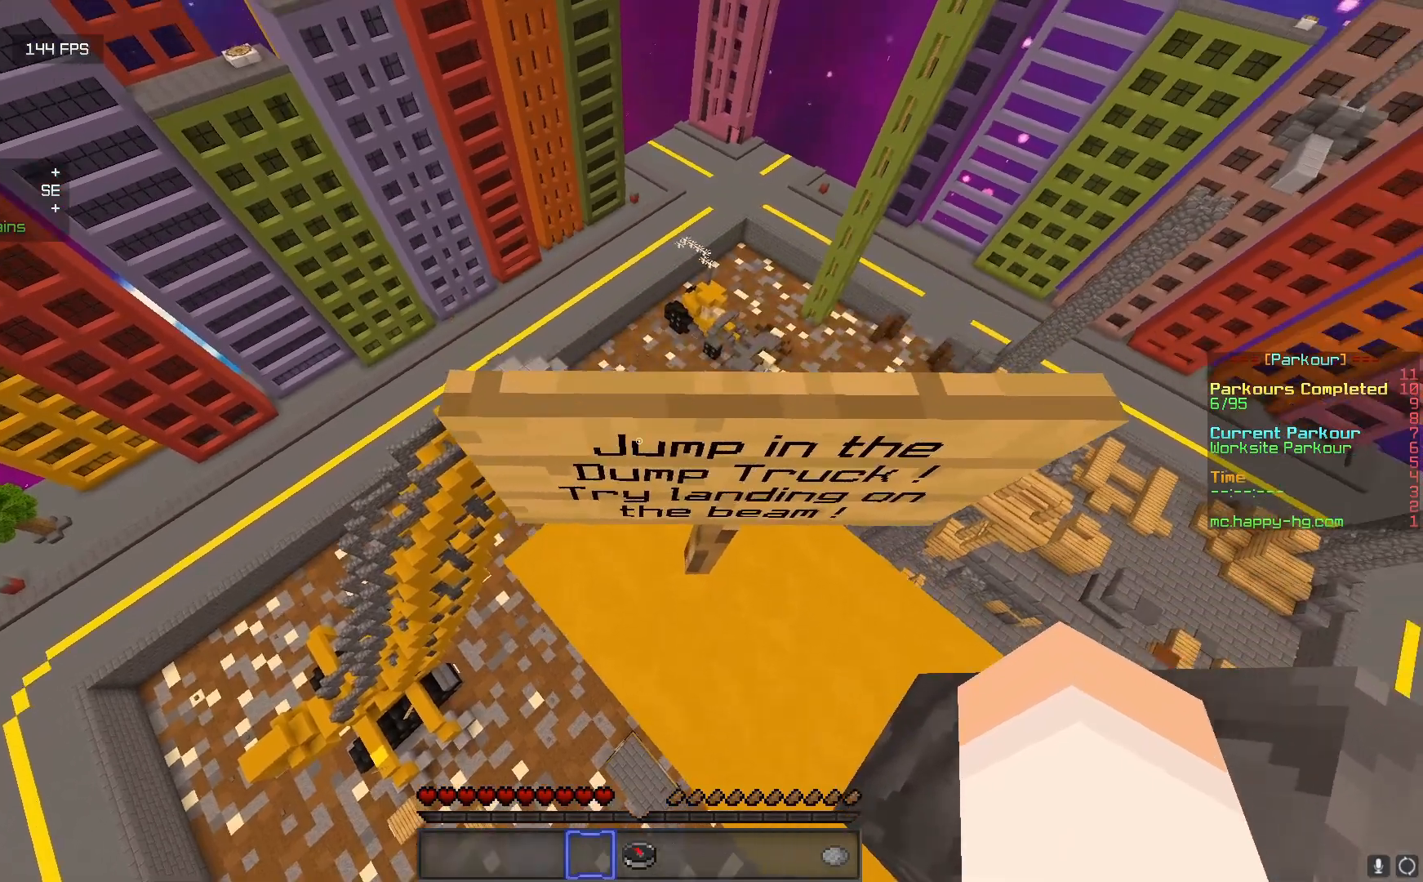
{"keys": [], "mouse": [], "events": [[333, "s", "up"]]}
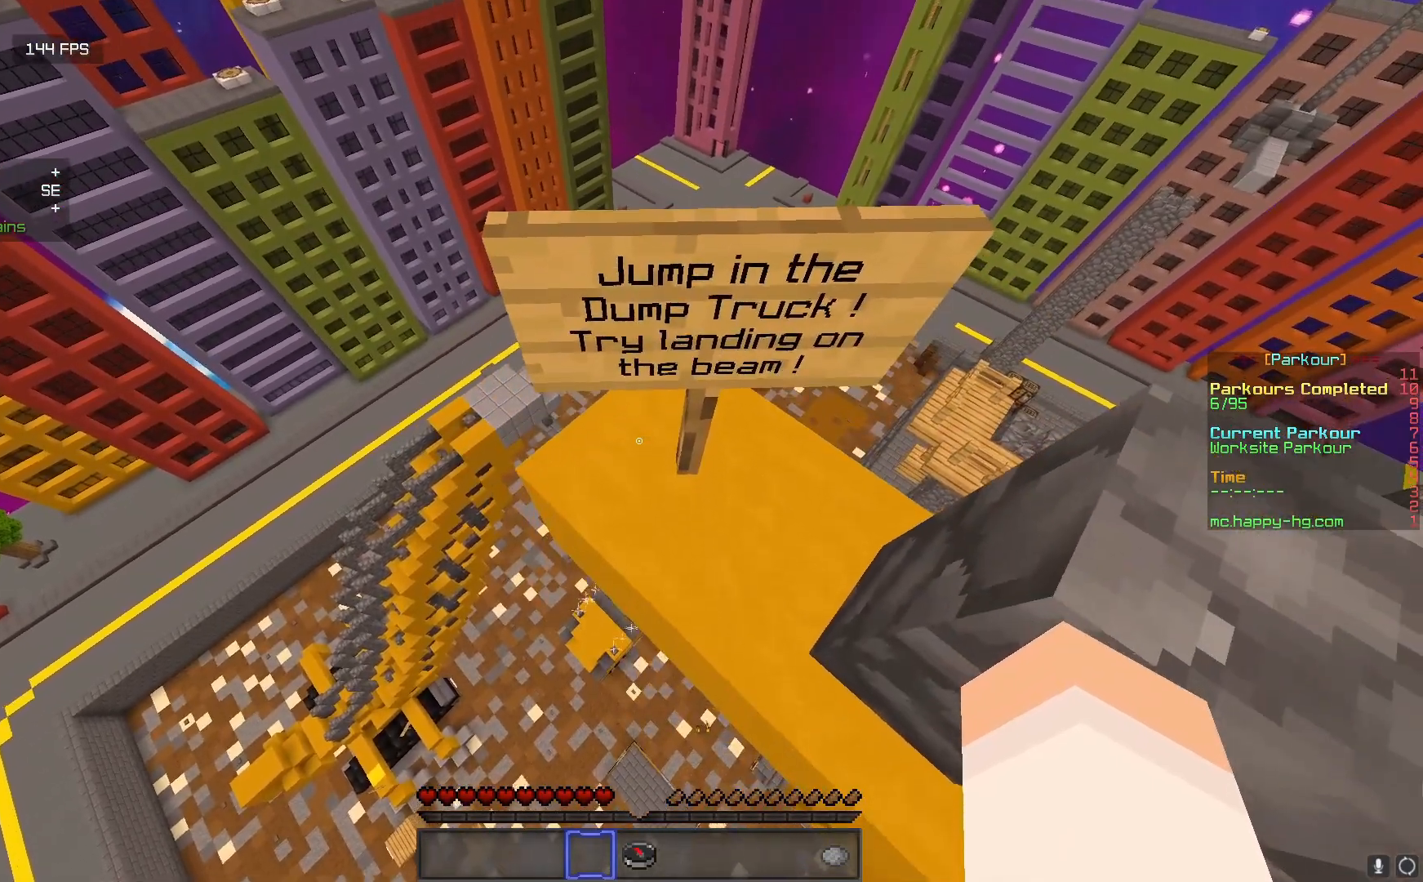
{"keys": [], "mouse": [], "events": []}
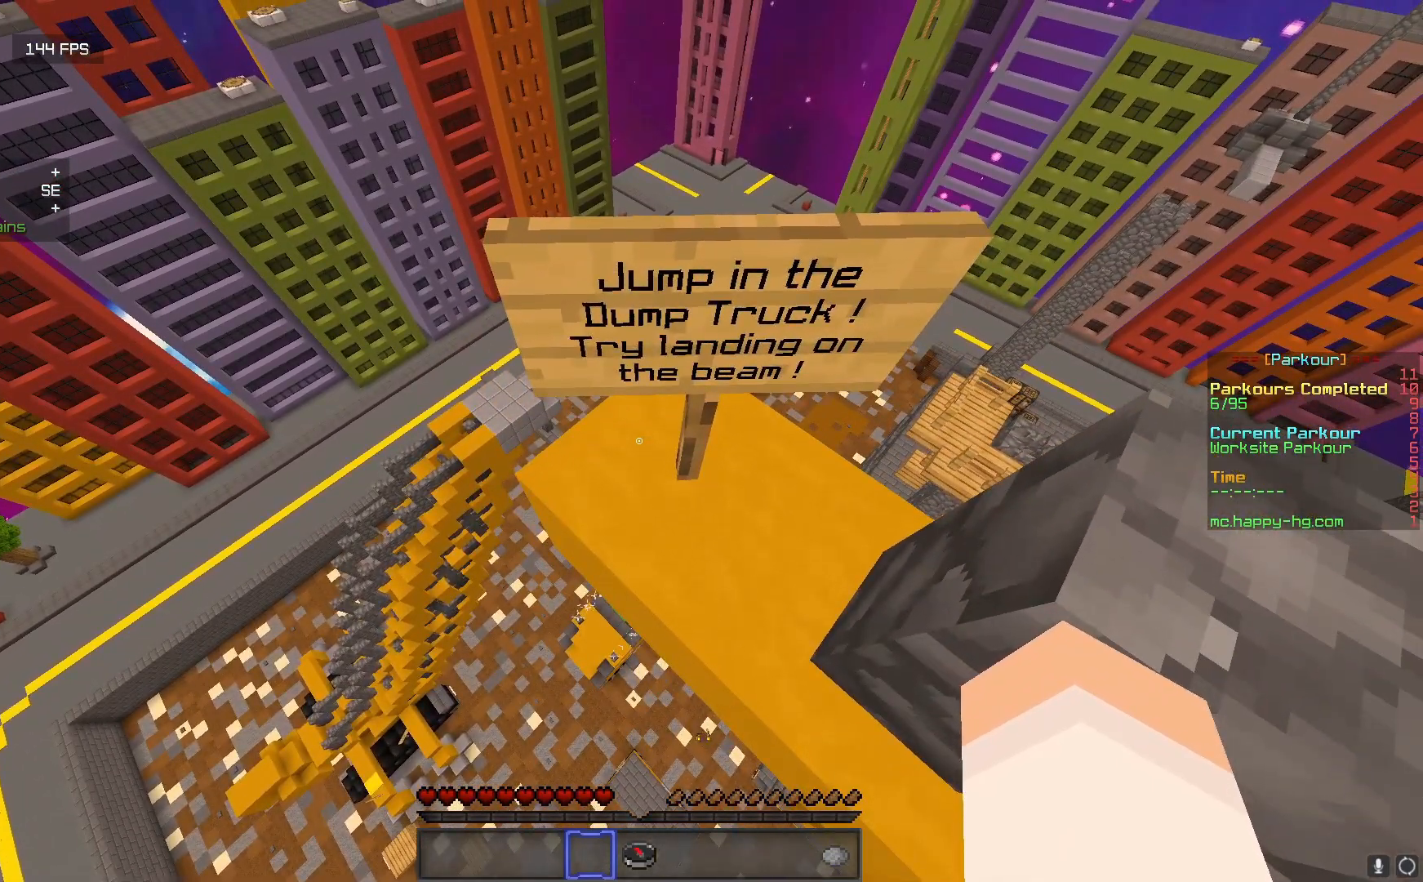
{"keys": [], "mouse": [], "events": []}